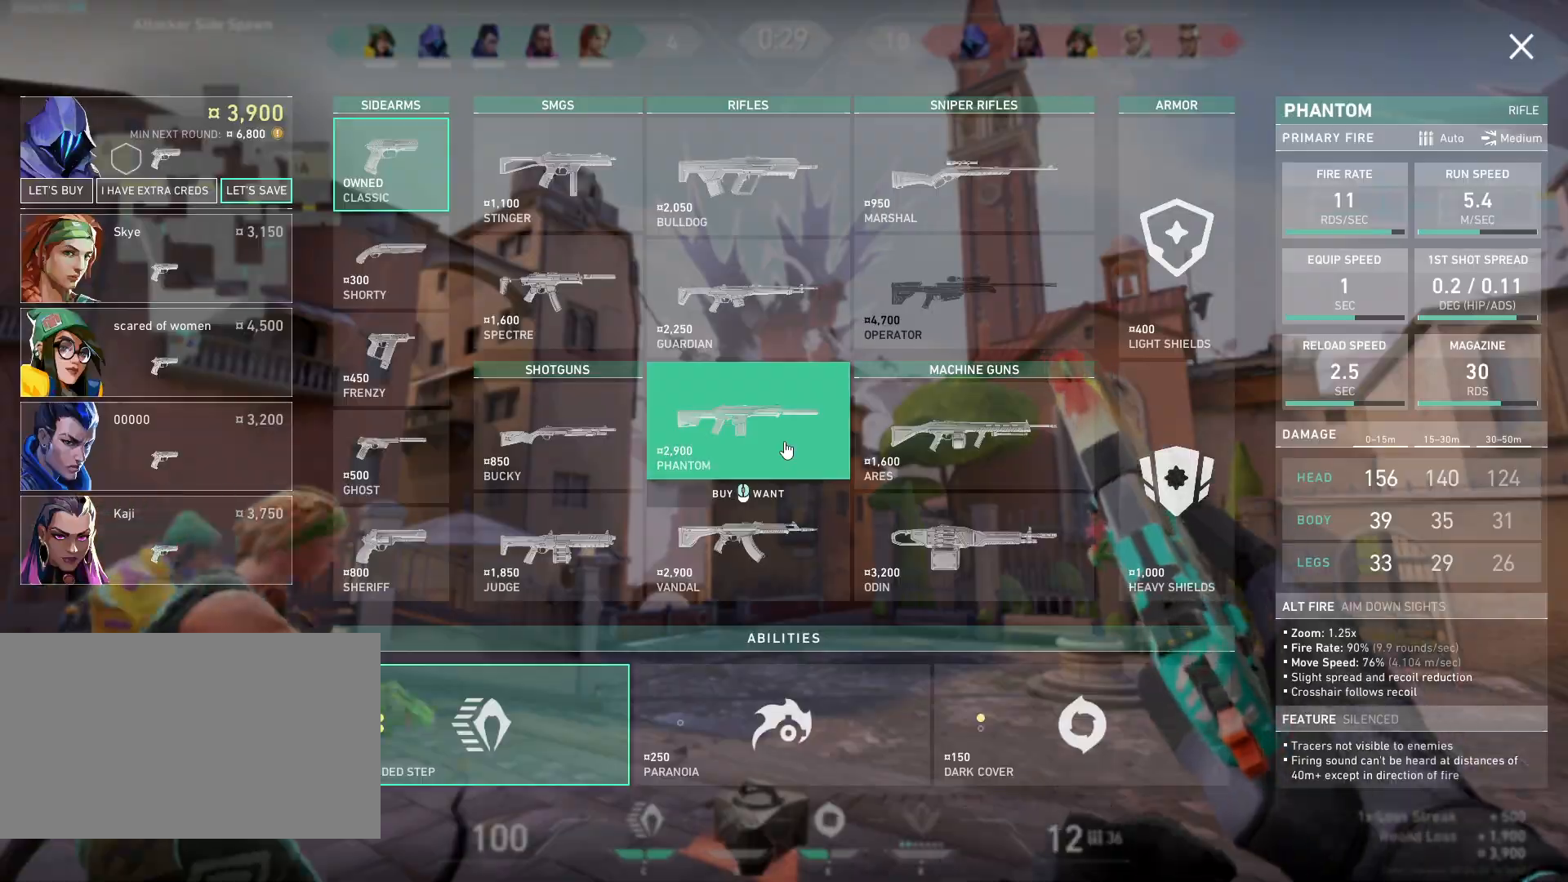
Gameplay with keyboard and mouse; each line is a JSON object with the keys and mouse buttons held at the frame after it. "events" lists presses ("down") and releases ("up") of "a", "ctrl", "d", "e", "q", "s", "shift", "space", "w", "mouse_left", "mouse_wheel", "mouse_right", "mouse_mb4" and "mouse_mb5" between this image and that frame as [ms after this image, input, new state], when the widget could be followed in between. "mouse_left", "mouse_wheel", "mouse_right", "mouse_mb4", "mouse_mb5" = the "left", "wheel", "right", "mb4", "mb5" buttons of the "mouse" list. No other keys are recorded. "wheel" means that the mouse wheel is clicked or scrolled. Mouse movement is not recorded.
{"keys": [], "mouse": ["left"], "events": [[283, "mouse_left", "down"], [367, "mouse_left", "up"], [417, "mouse_left", "down"]]}
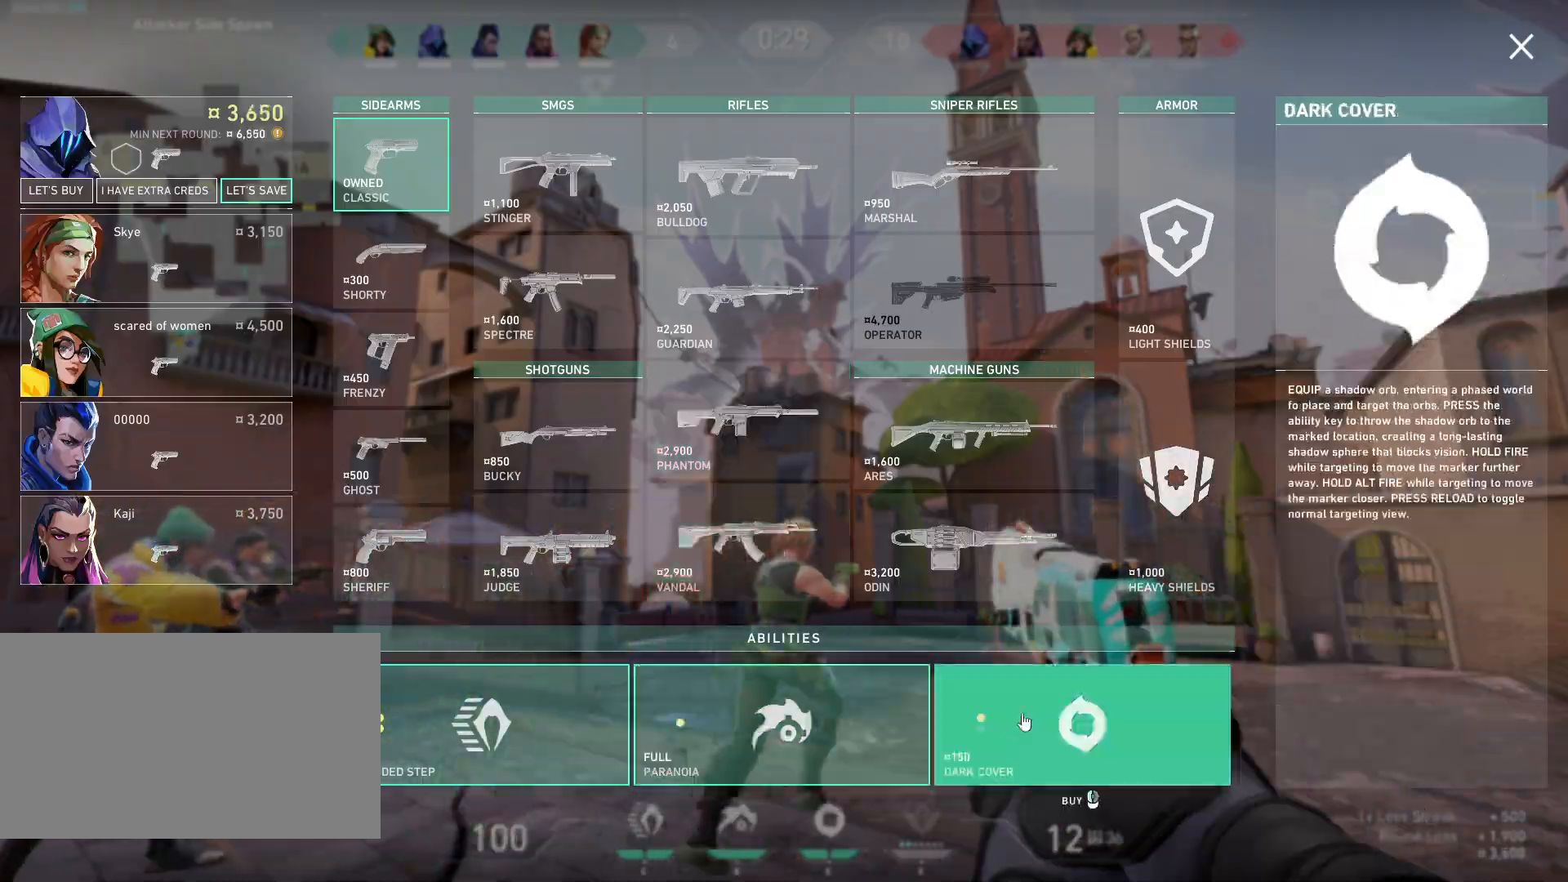
{"keys": [], "mouse": [], "events": [[17, "mouse_left", "up"]]}
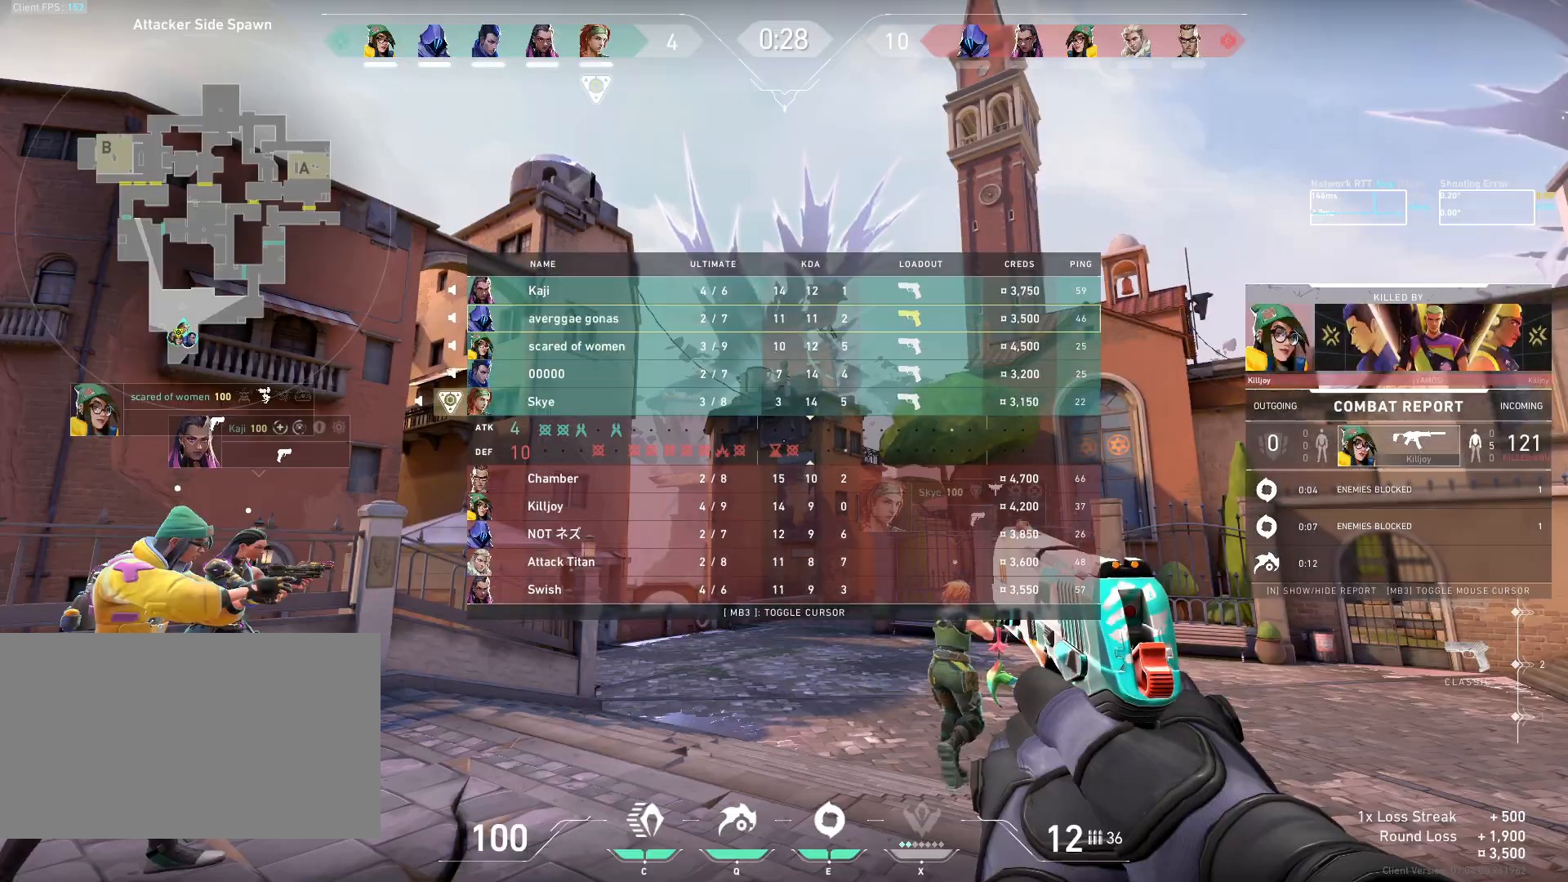
{"keys": ["w"], "mouse": [], "events": [[150, "w", "down"]]}
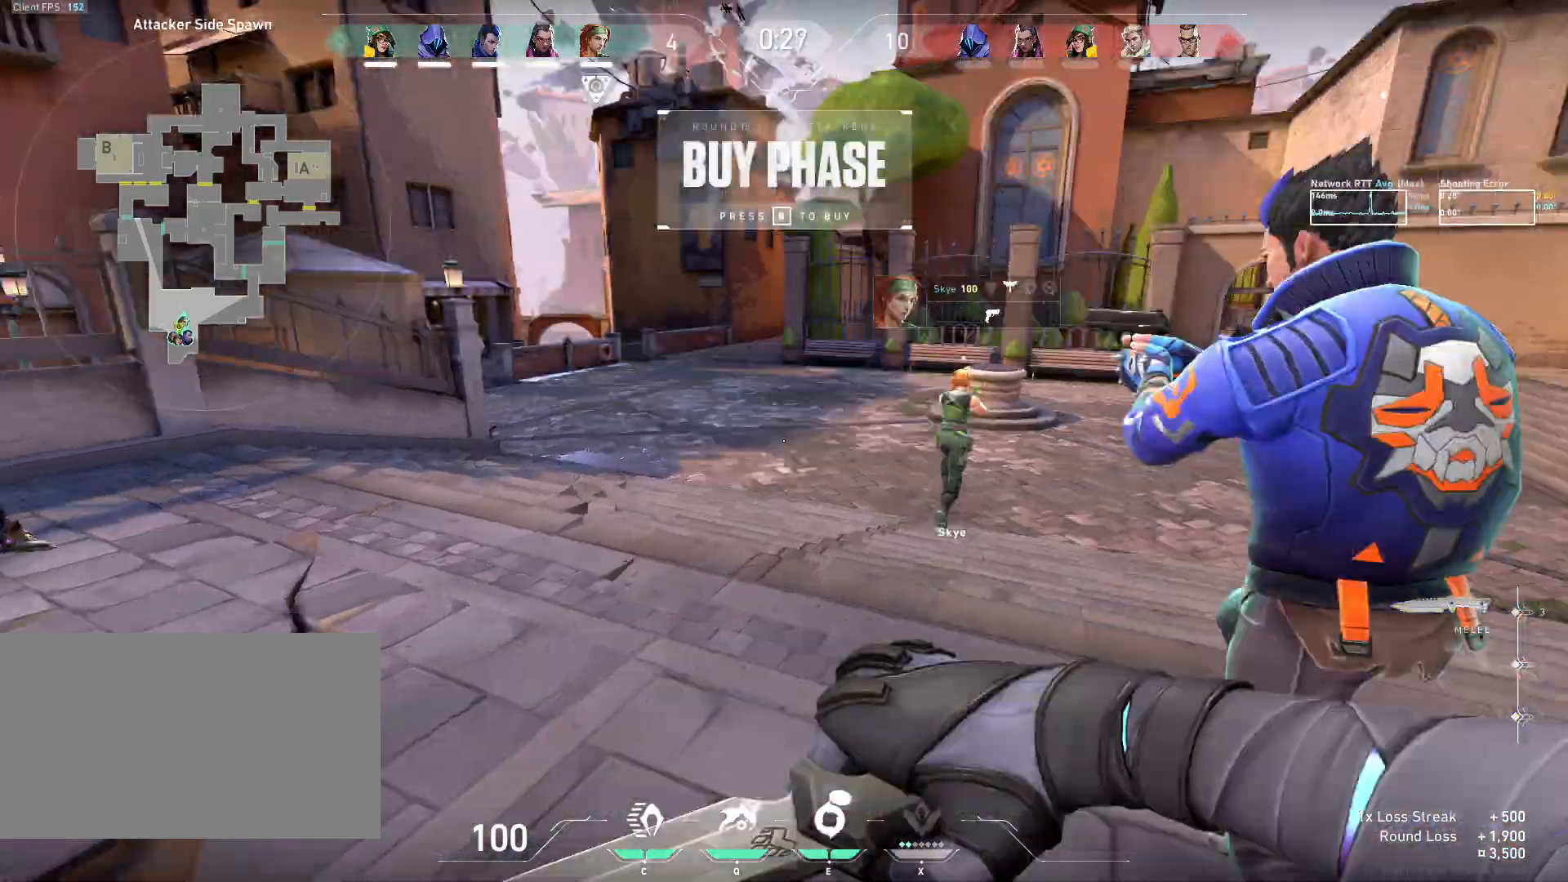
{"keys": ["w"], "mouse": [], "events": []}
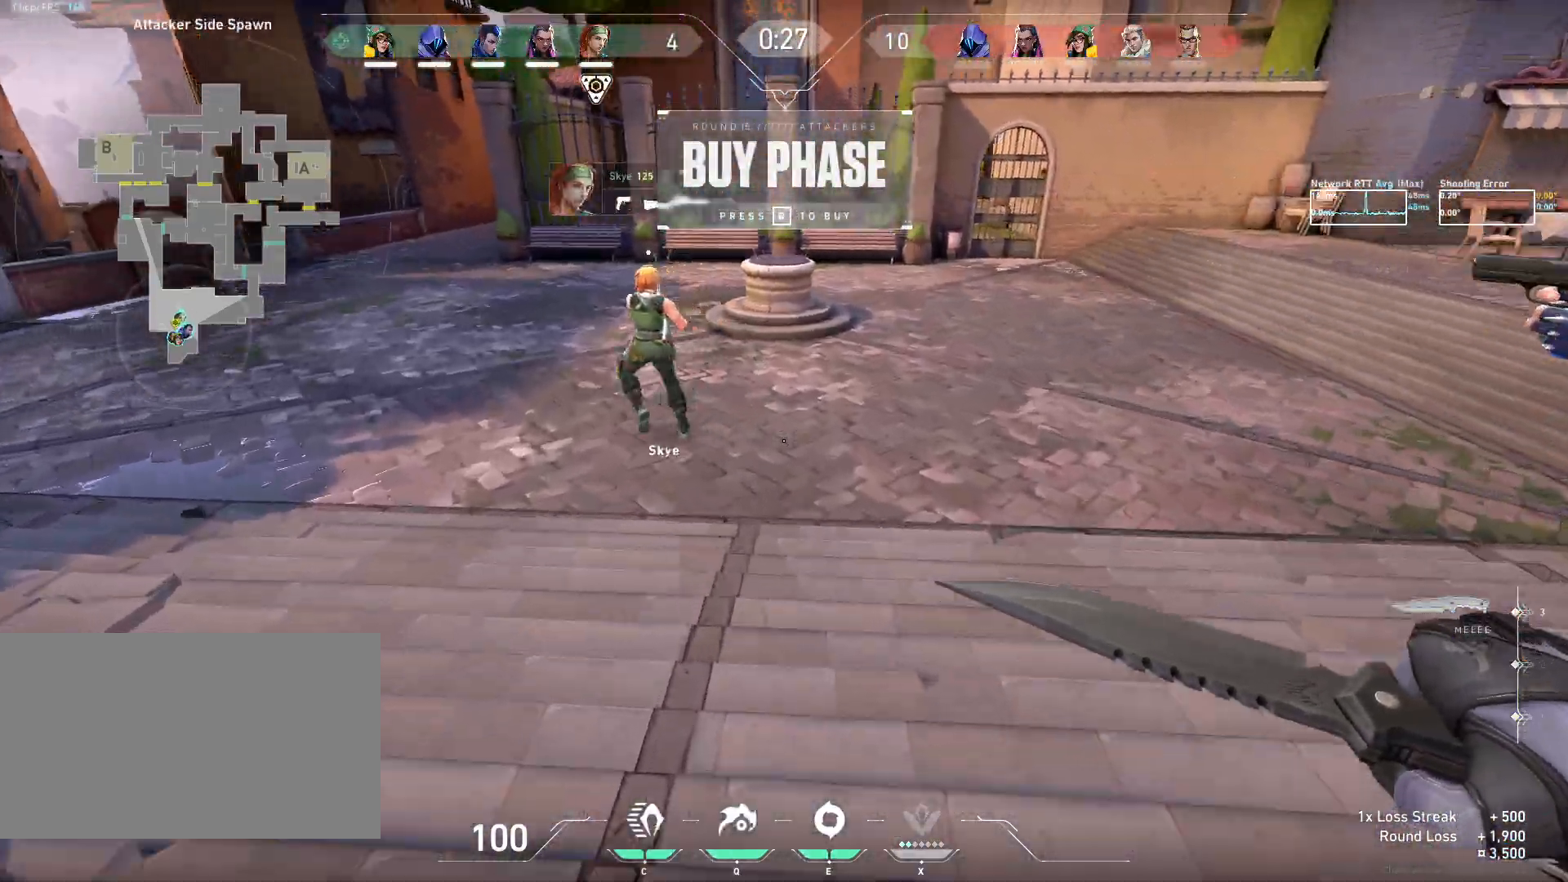
{"keys": ["w"], "mouse": [], "events": []}
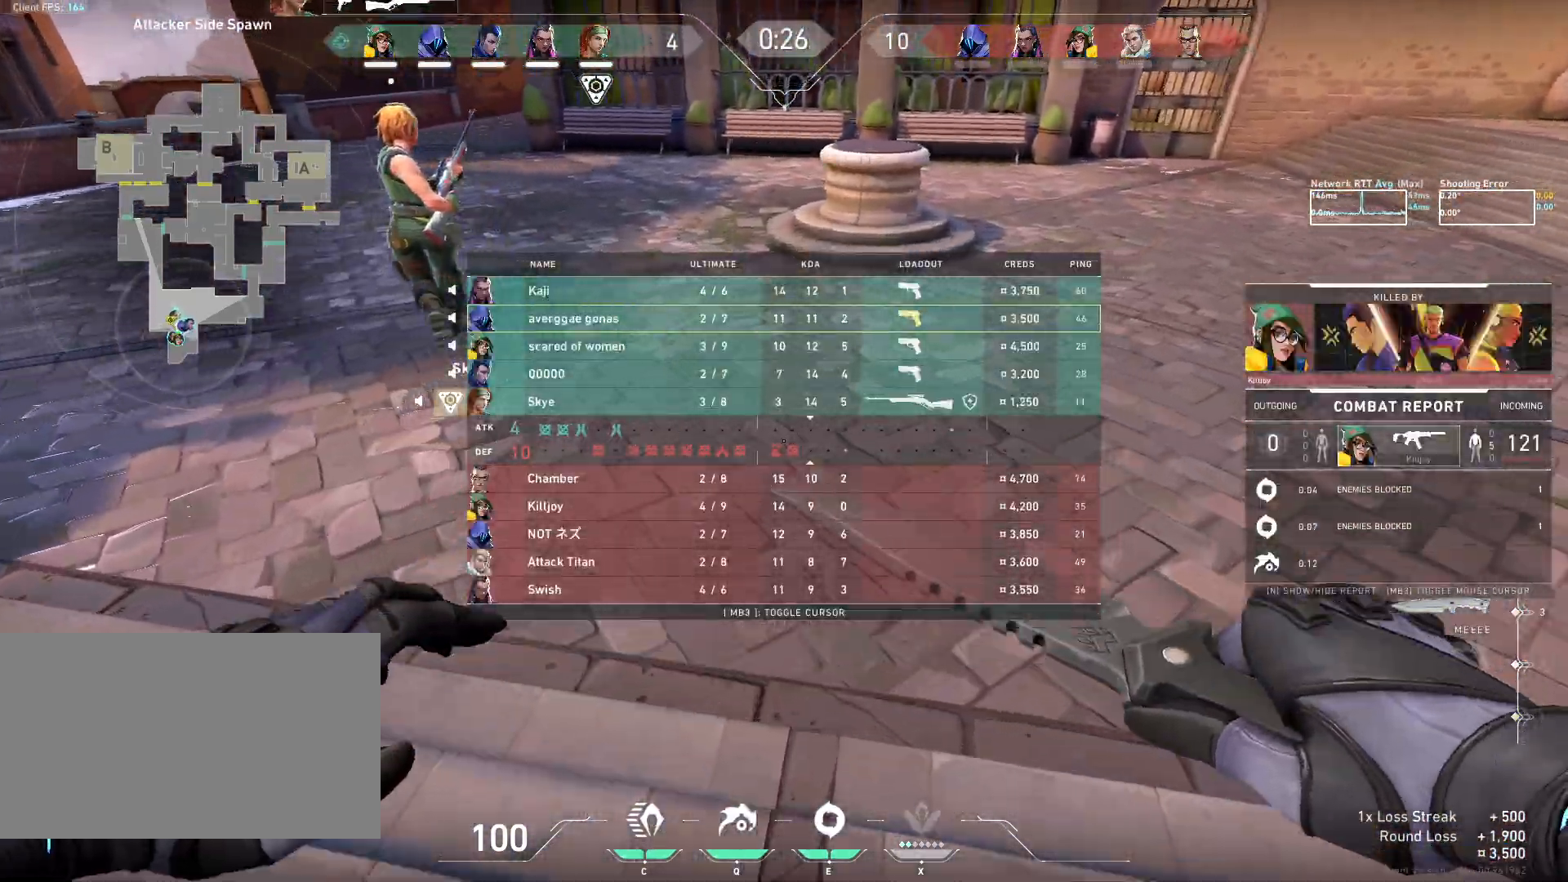
{"keys": ["w"], "mouse": [], "events": []}
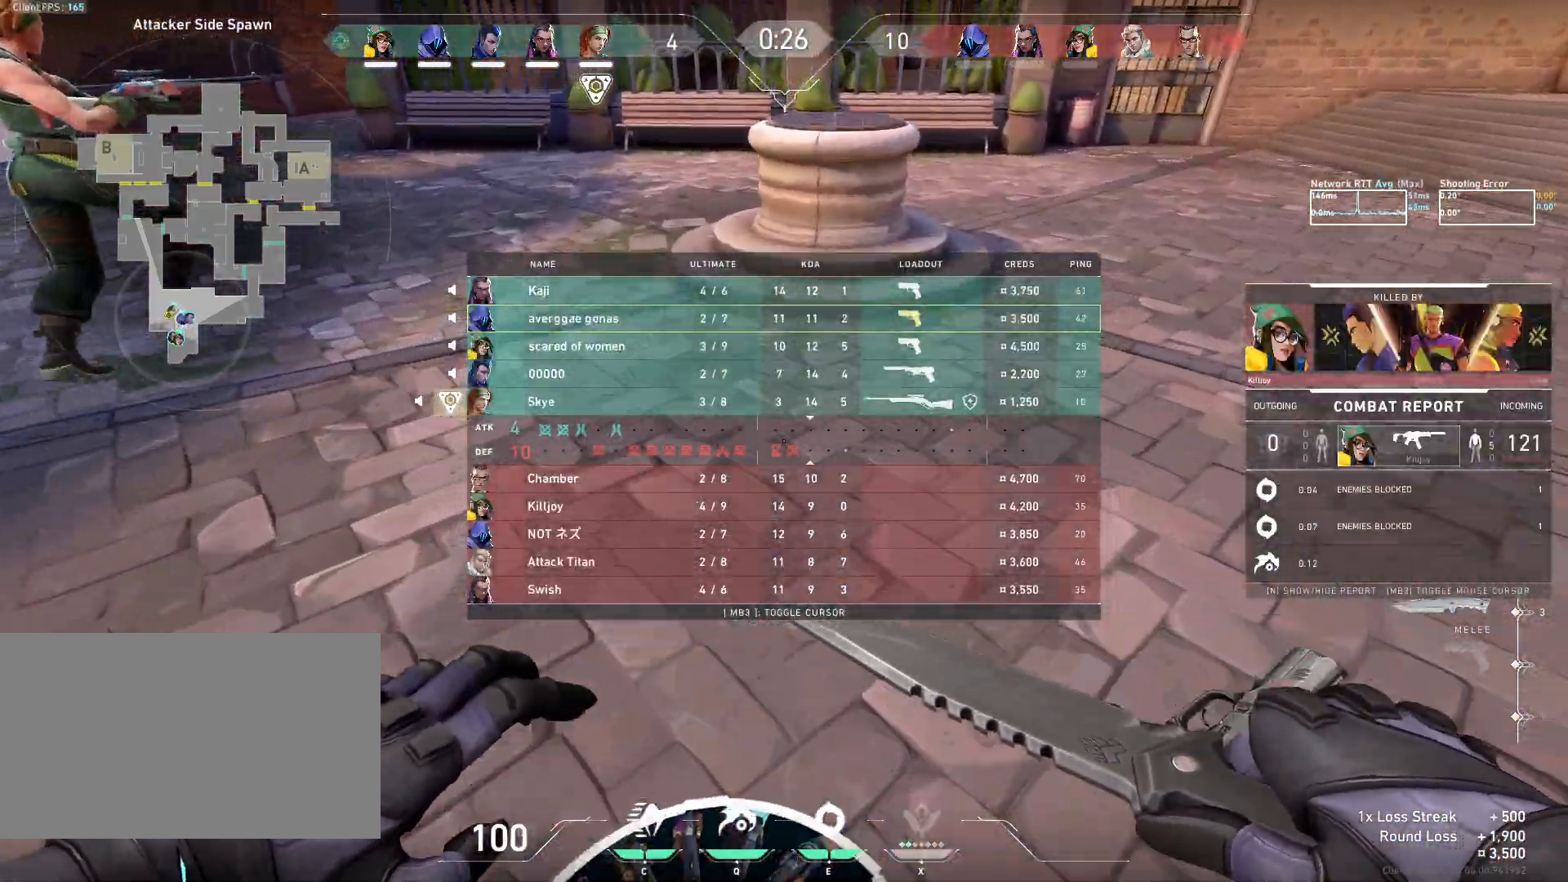
{"keys": ["w"], "mouse": [], "events": [[300, "space", "down"], [417, "space", "up"]]}
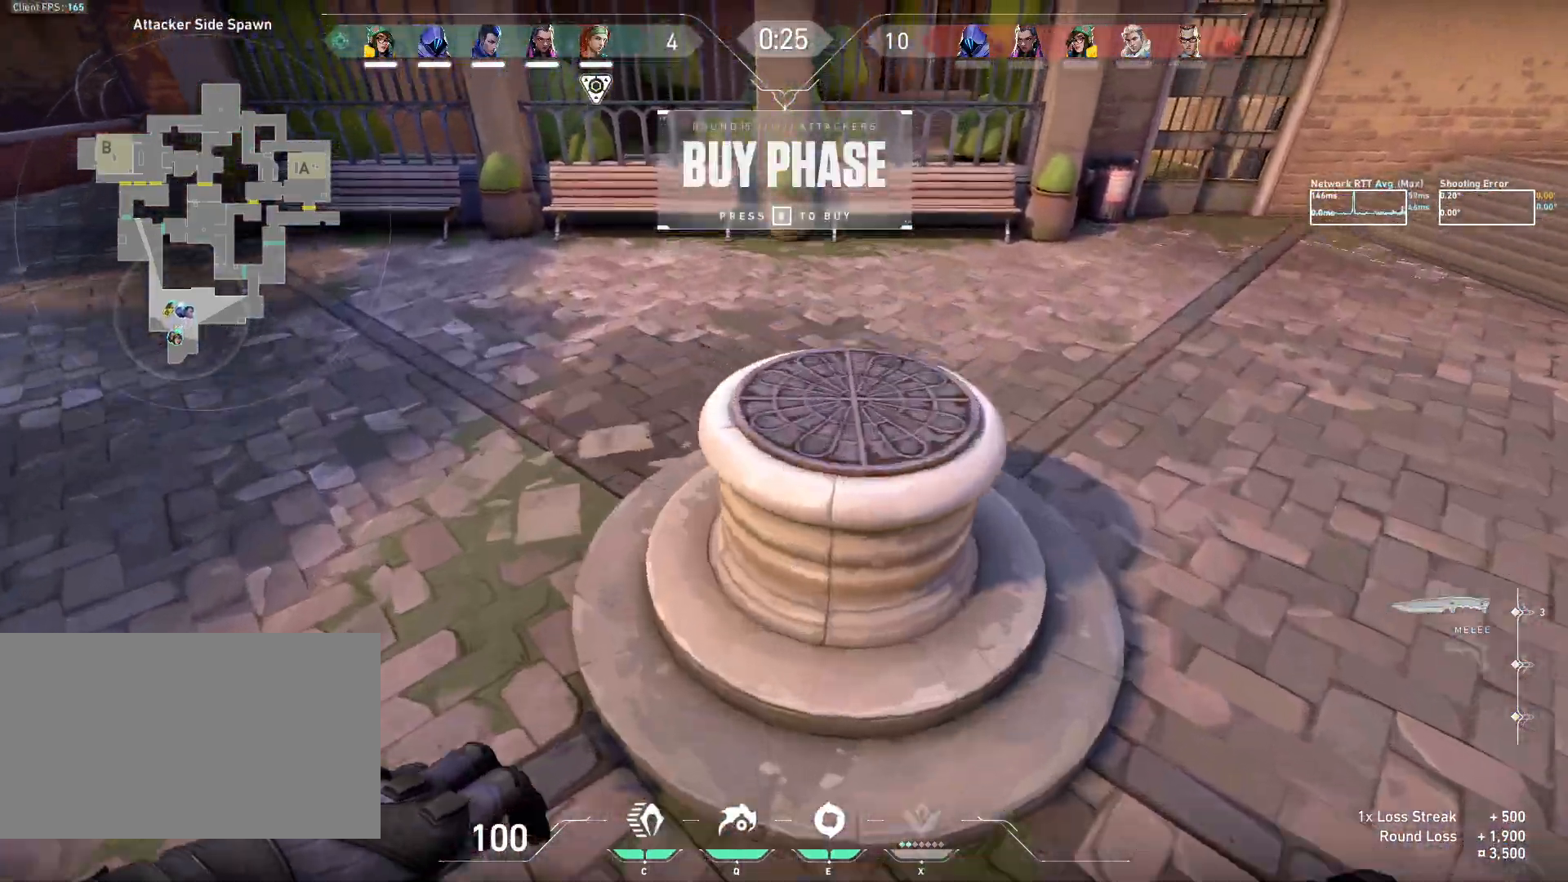
{"keys": ["a", "w"], "mouse": [], "events": [[200, "a", "down"], [300, "space", "down"], [450, "space", "up"]]}
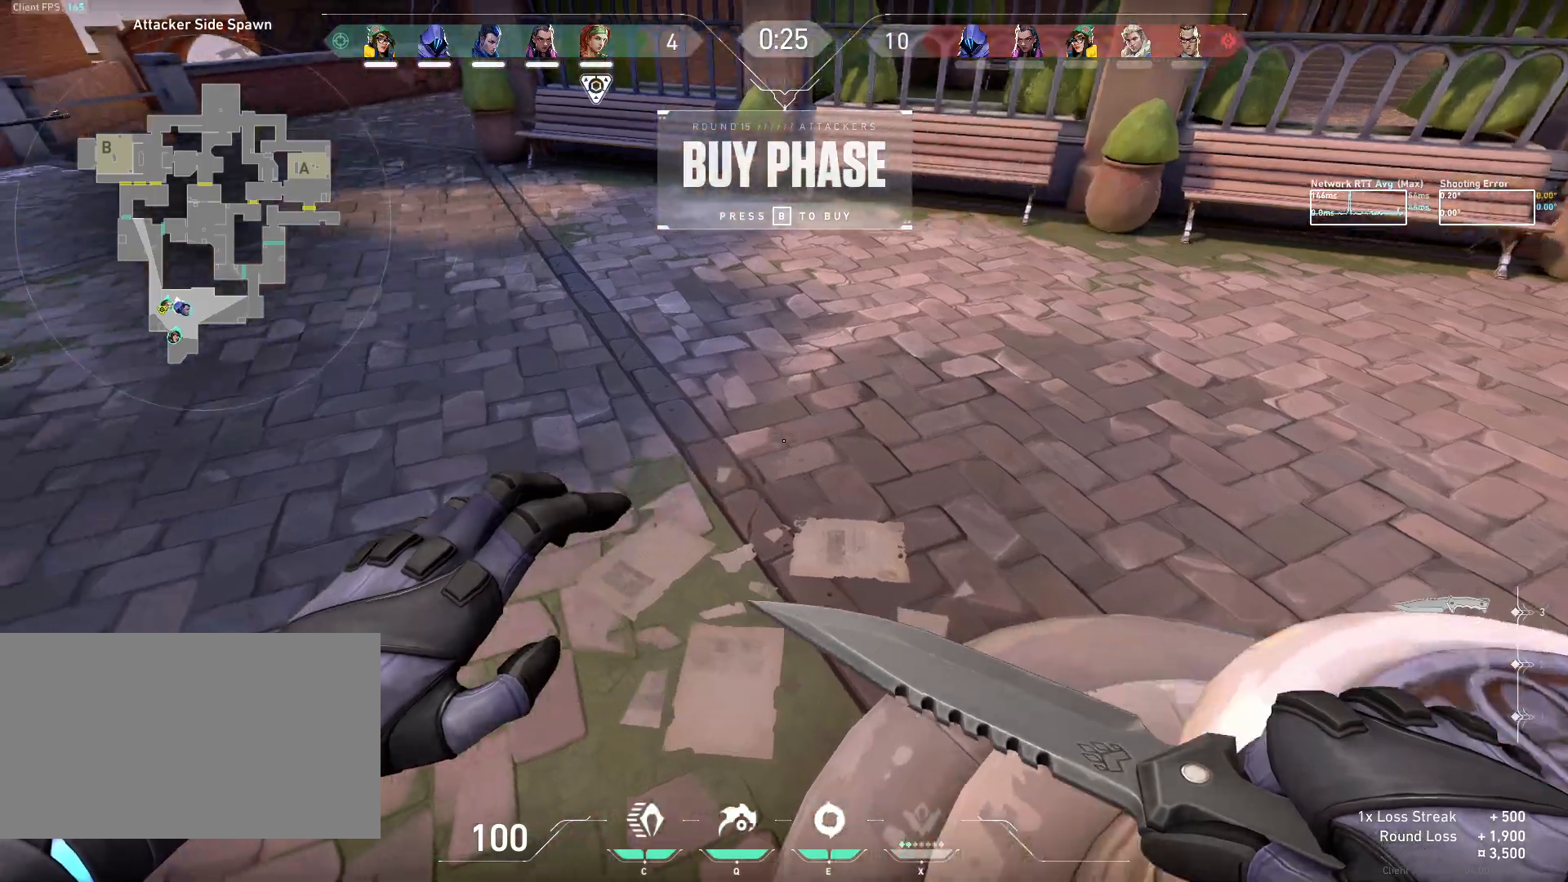
{"keys": ["w"], "mouse": [], "events": [[233, "a", "up"]]}
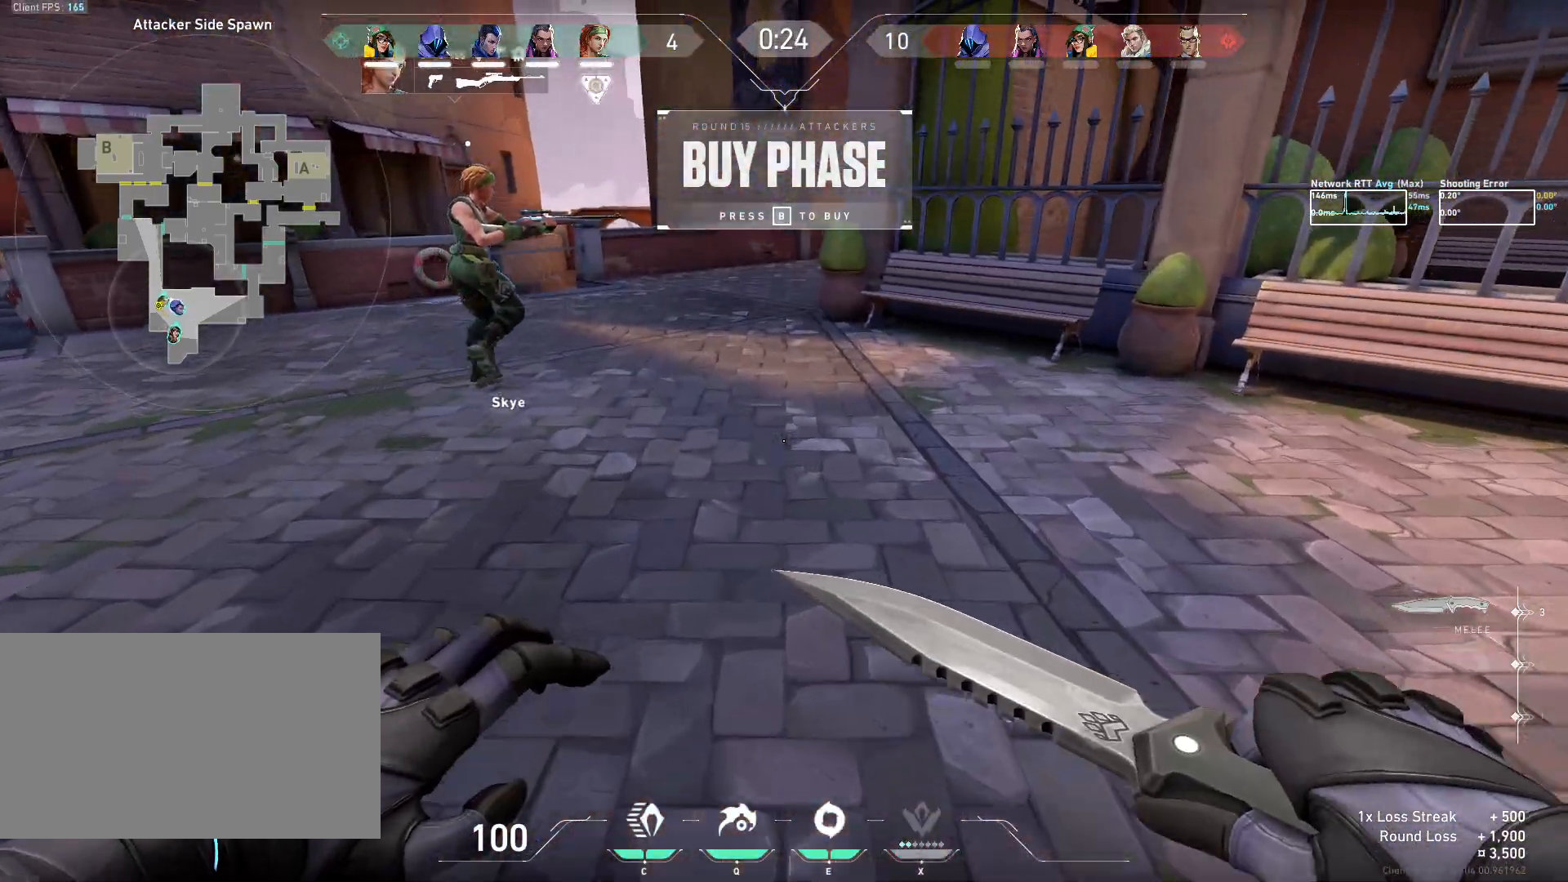
{"keys": ["w"], "mouse": [], "events": []}
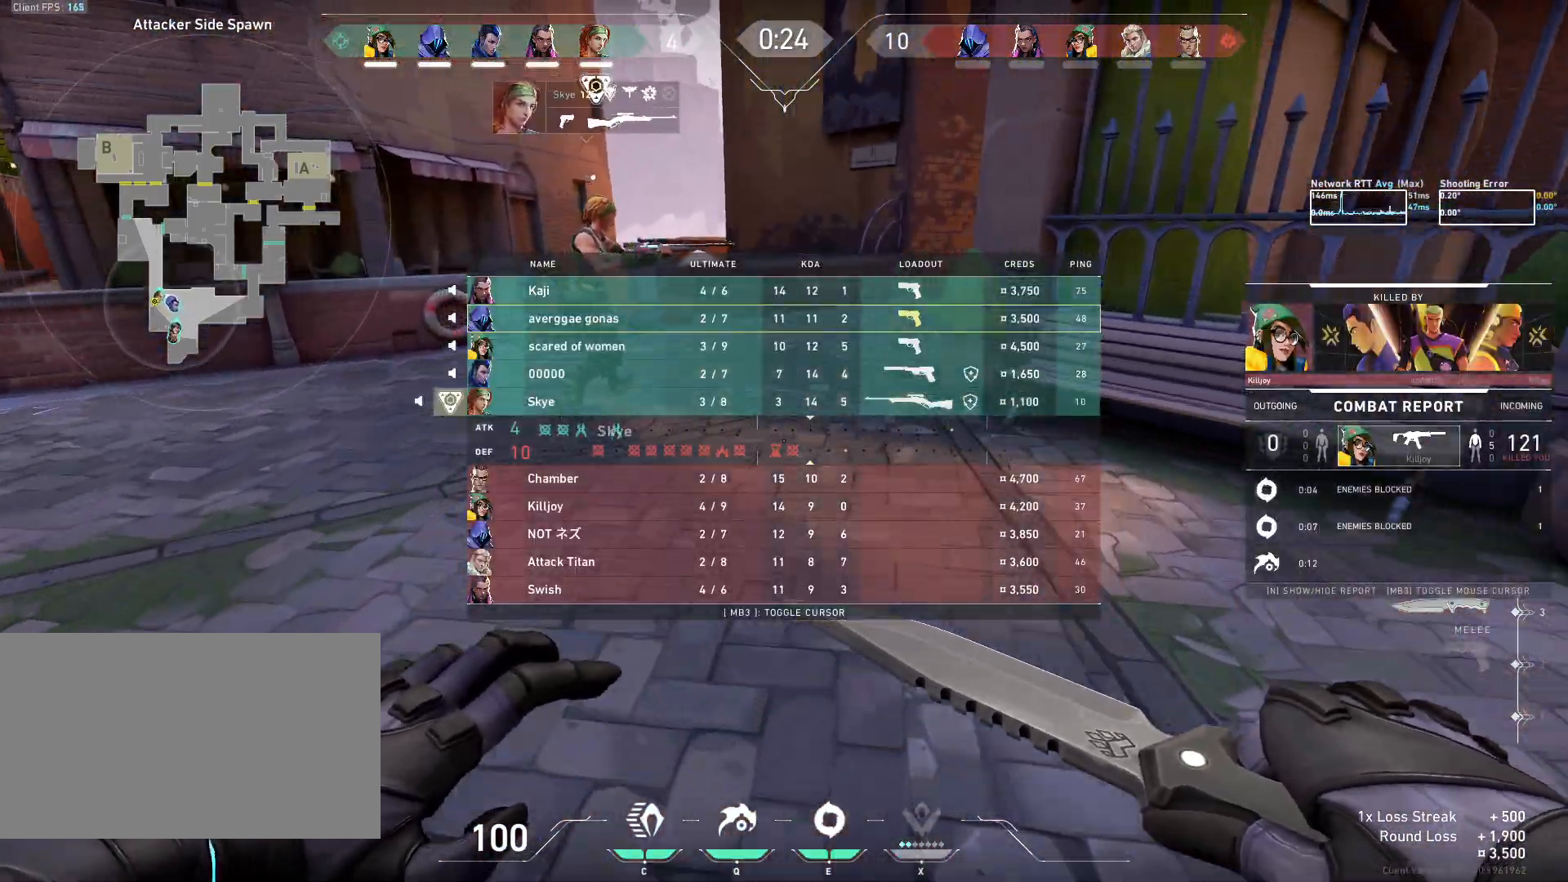
{"keys": ["d", "w"], "mouse": [], "events": [[267, "space", "down"], [433, "space", "up"], [500, "d", "down"]]}
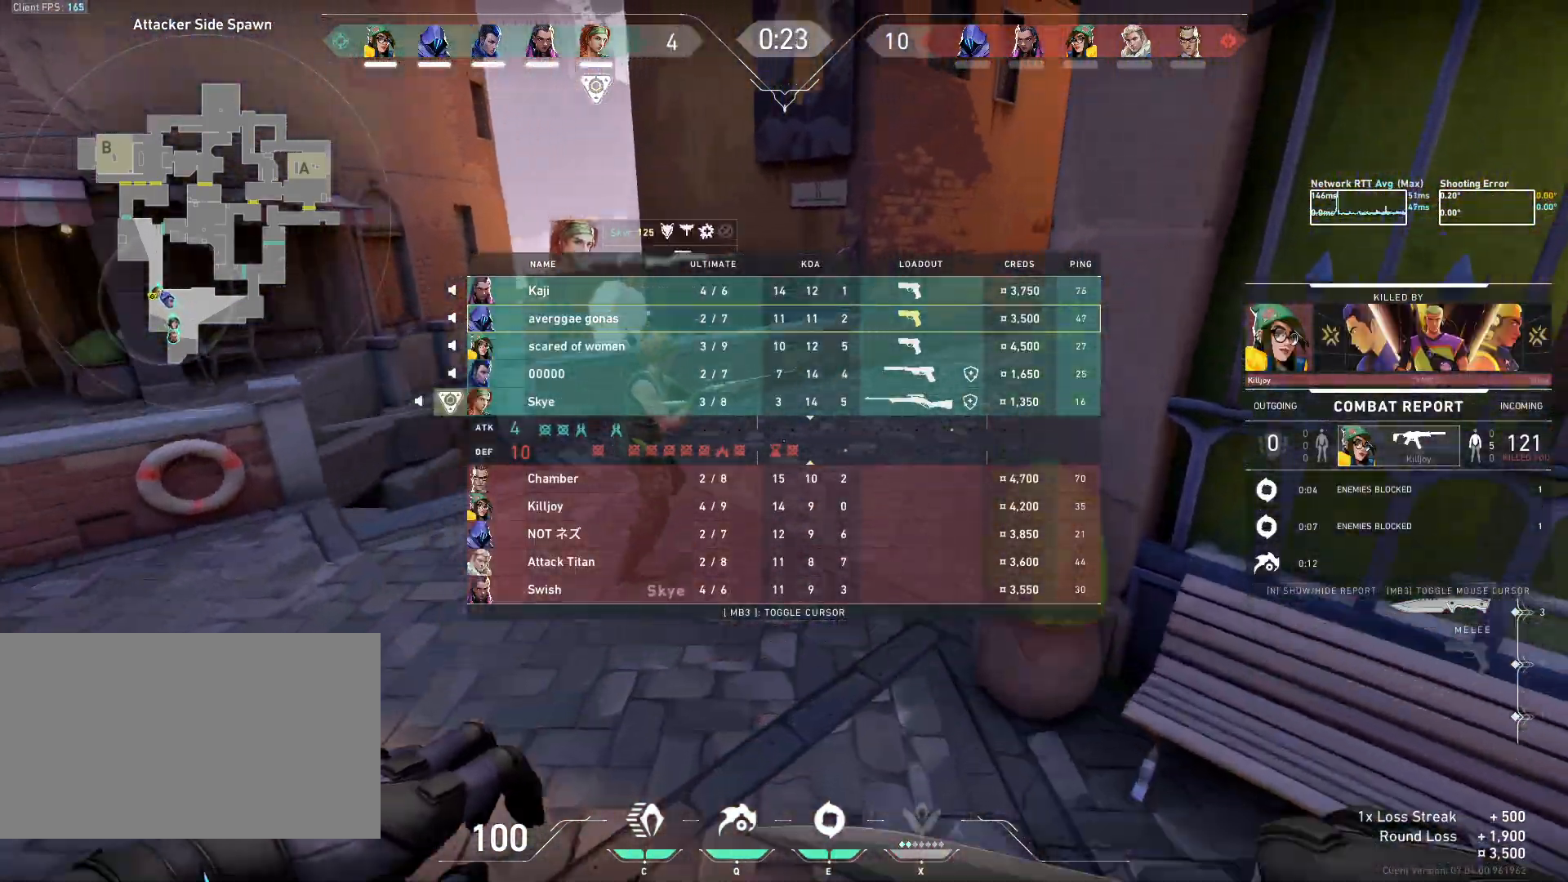
{"keys": ["space", "w"], "mouse": ["right"], "events": [[300, "d", "up"], [450, "mouse_right", "down"], [450, "space", "down"]]}
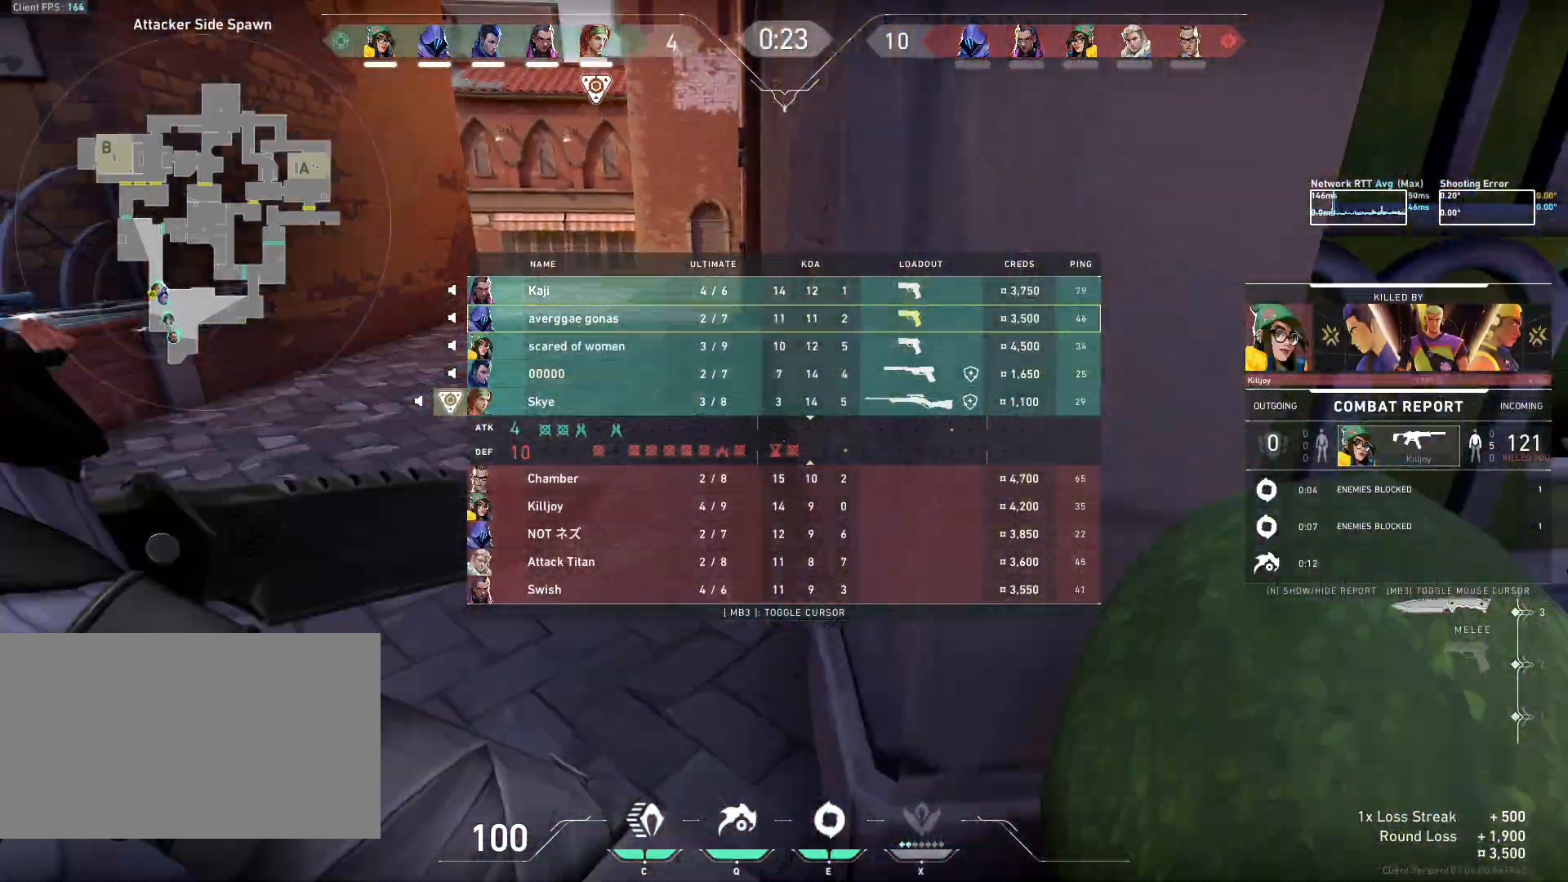
{"keys": ["w"], "mouse": [], "events": [[50, "space", "up"], [483, "mouse_right", "up"]]}
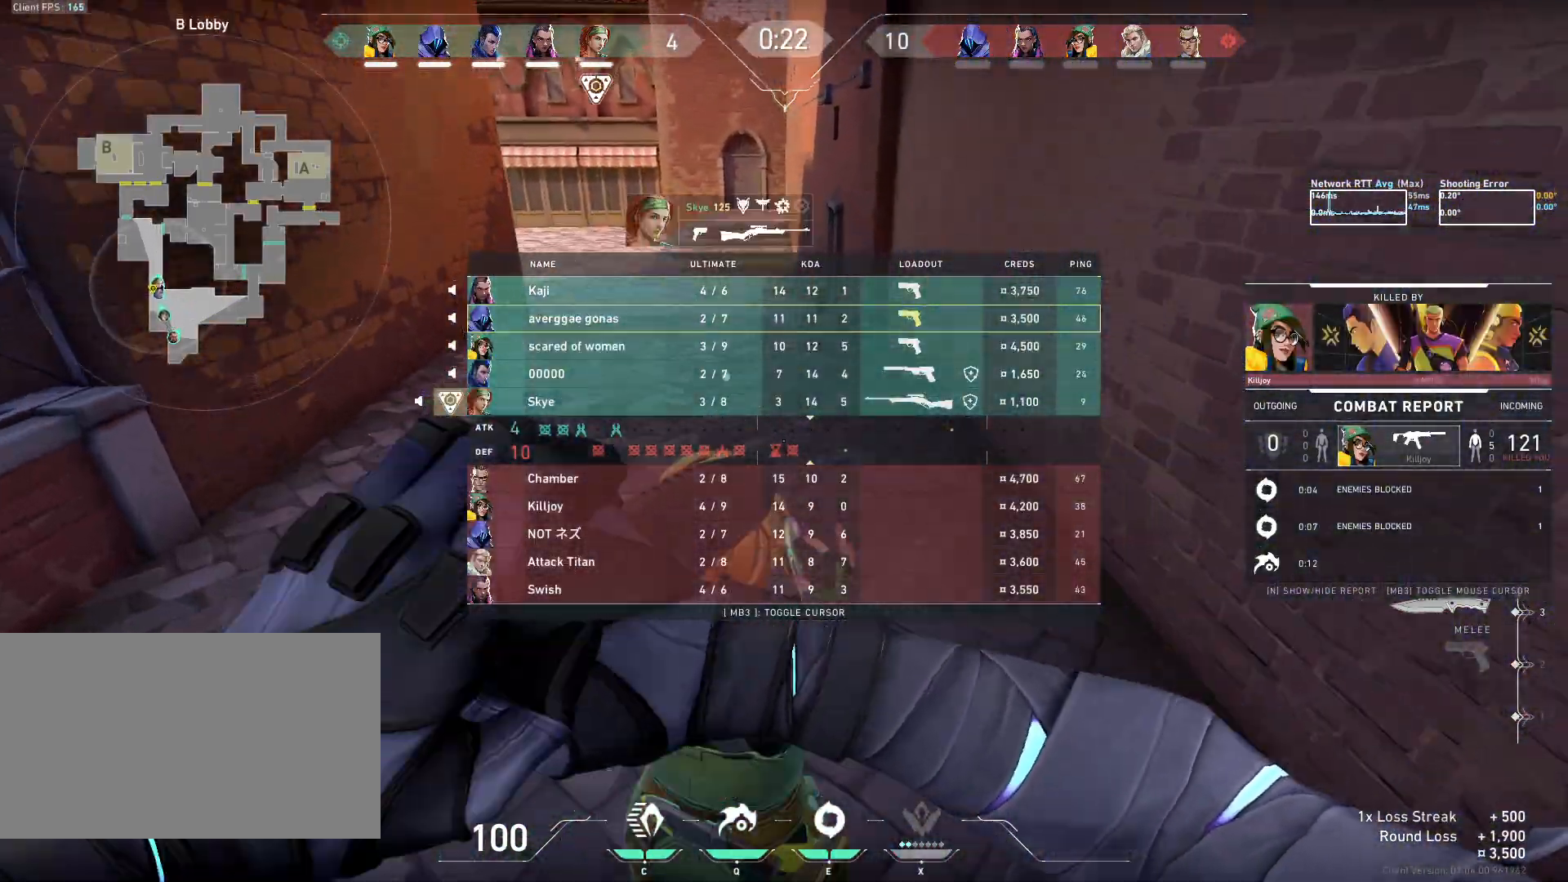
{"keys": ["w"], "mouse": [], "events": []}
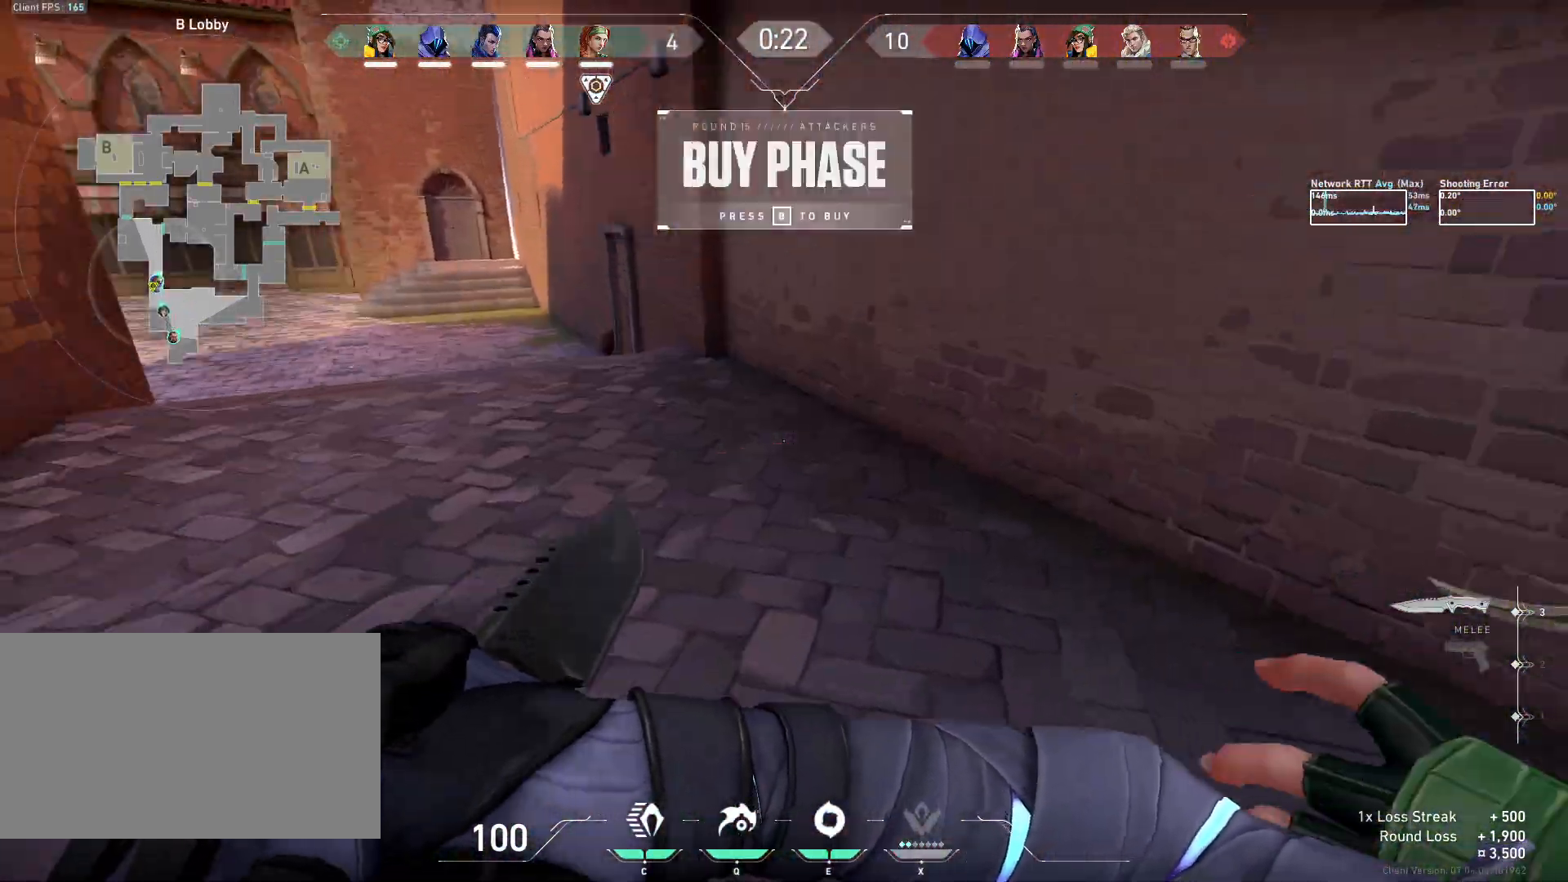
{"keys": ["w"], "mouse": ["left"], "events": [[483, "mouse_left", "down"]]}
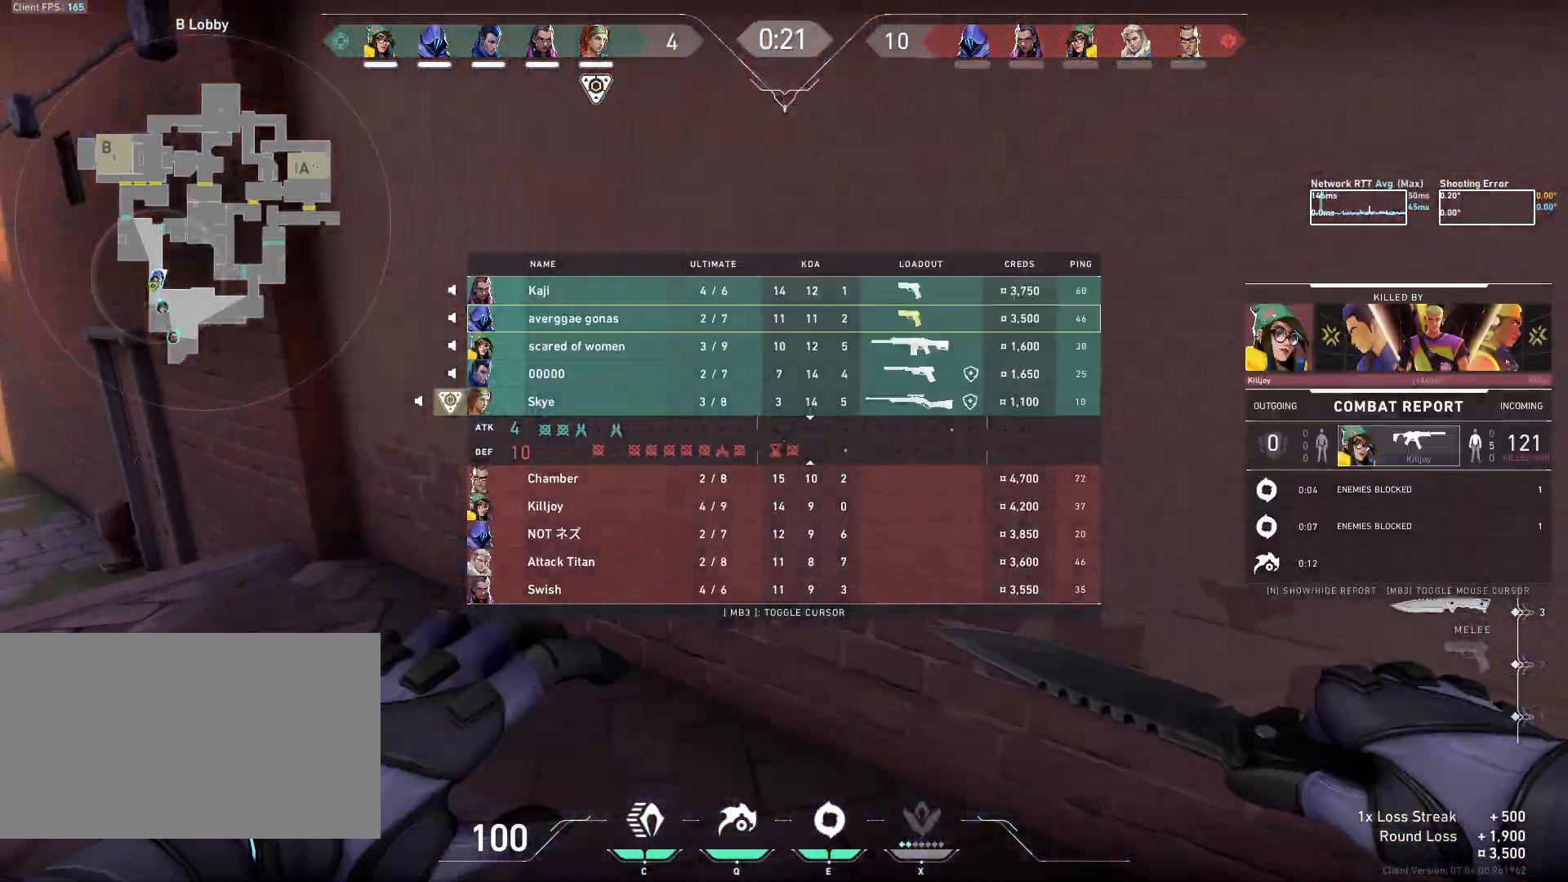
{"keys": [], "mouse": ["left", "right"], "events": [[117, "w", "up"], [350, "mouse_right", "down"]]}
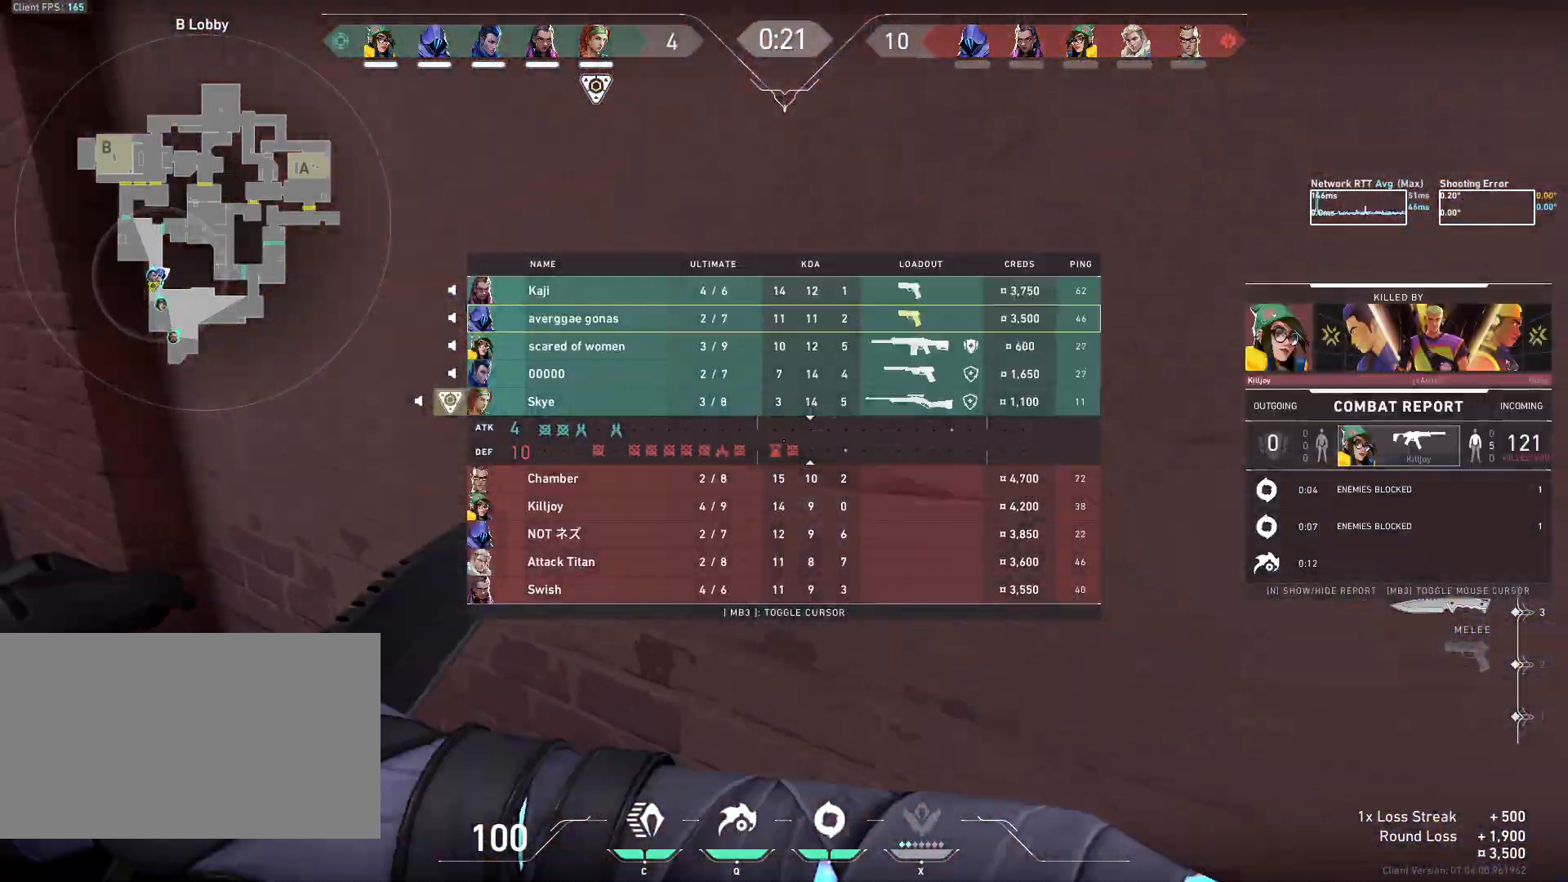
{"keys": [], "mouse": [], "events": [[317, "mouse_left", "up"], [350, "mouse_right", "up"]]}
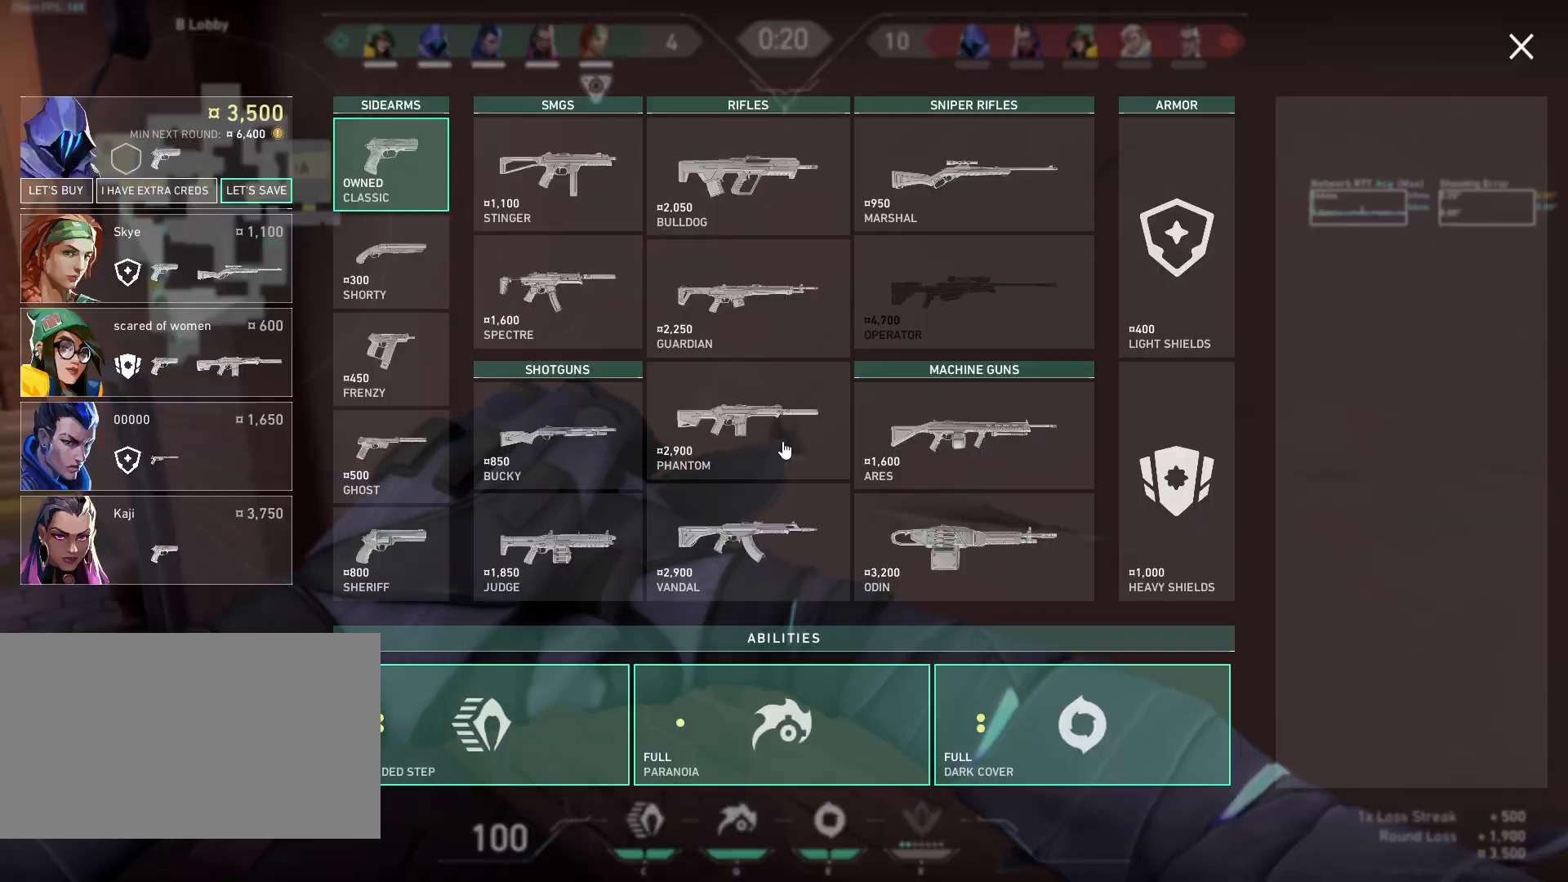
{"keys": ["a", "w"], "mouse": [], "events": [[317, "mouse_left", "down"], [400, "mouse_left", "up"], [433, "w", "down"], [483, "a", "down"]]}
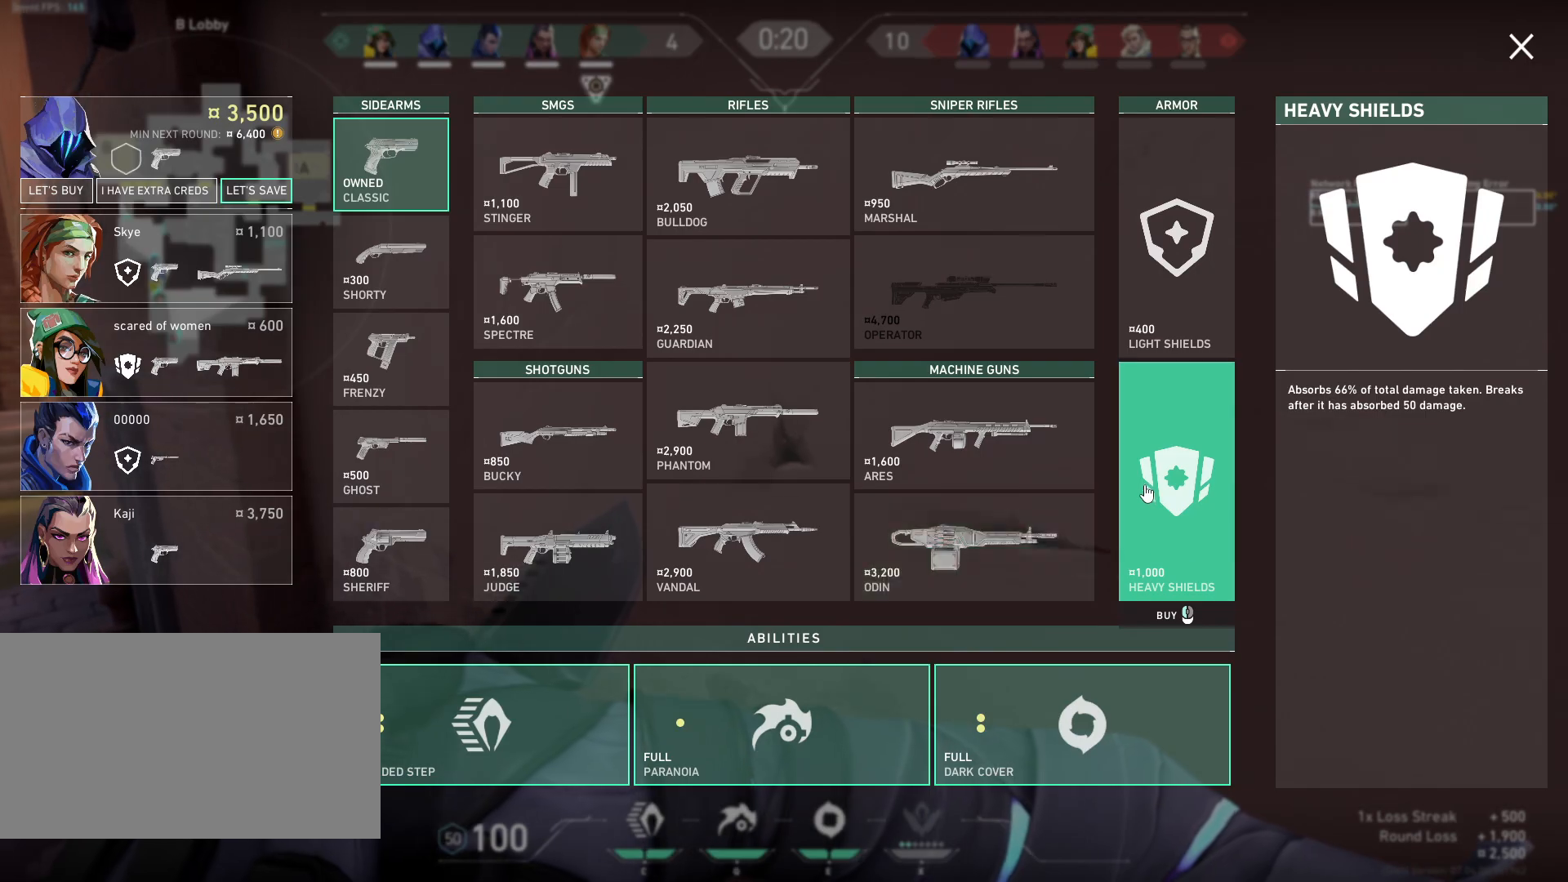
{"keys": ["w"], "mouse": [], "events": [[467, "a", "up"]]}
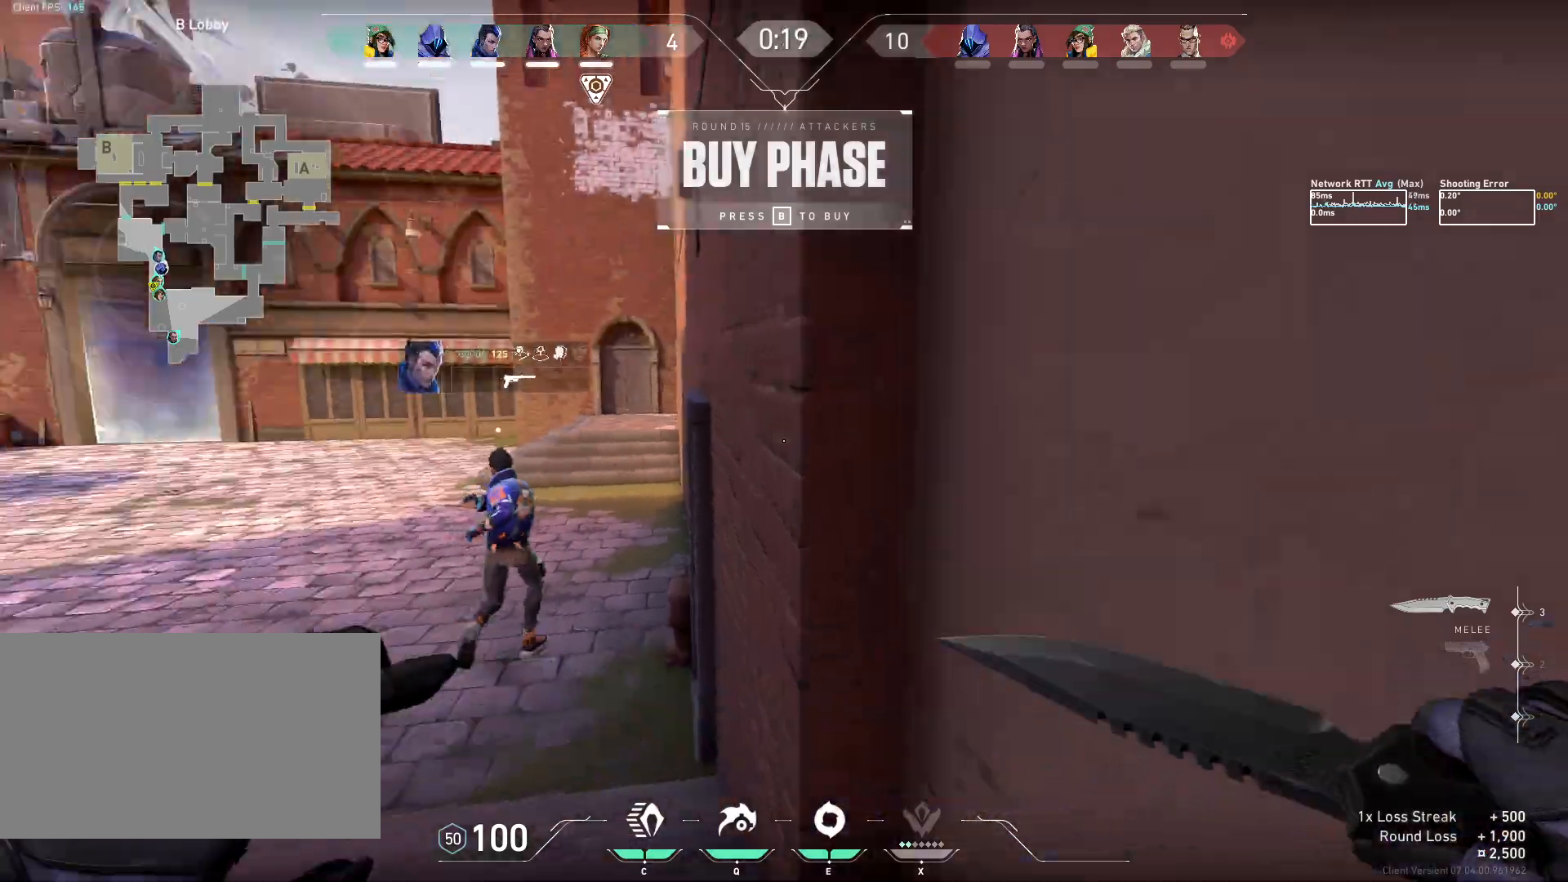
{"keys": ["w"], "mouse": [], "events": []}
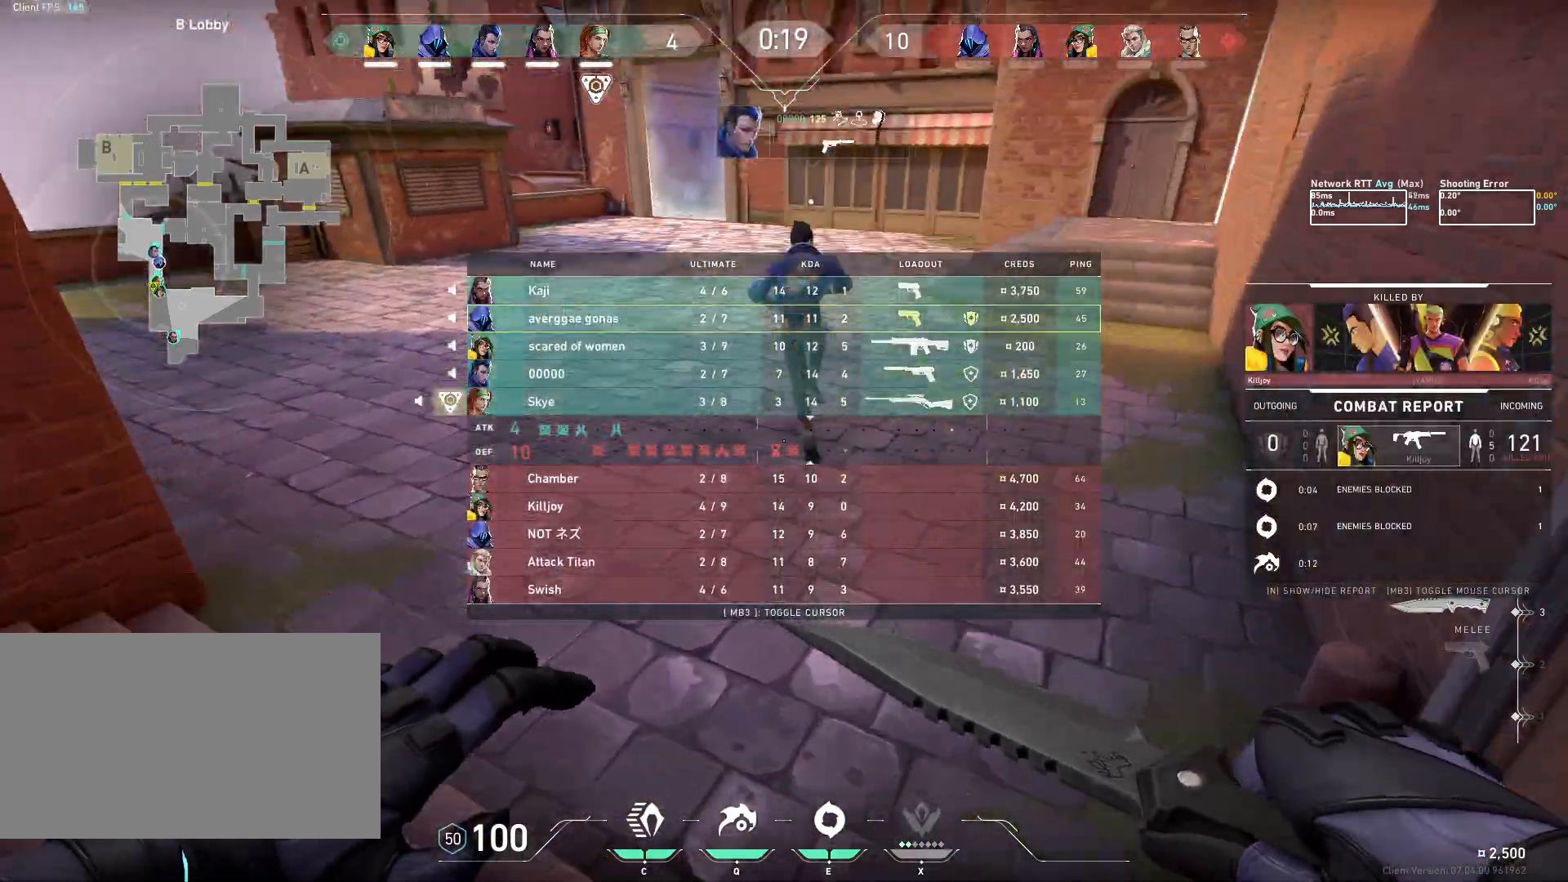
{"keys": ["w"], "mouse": [], "events": []}
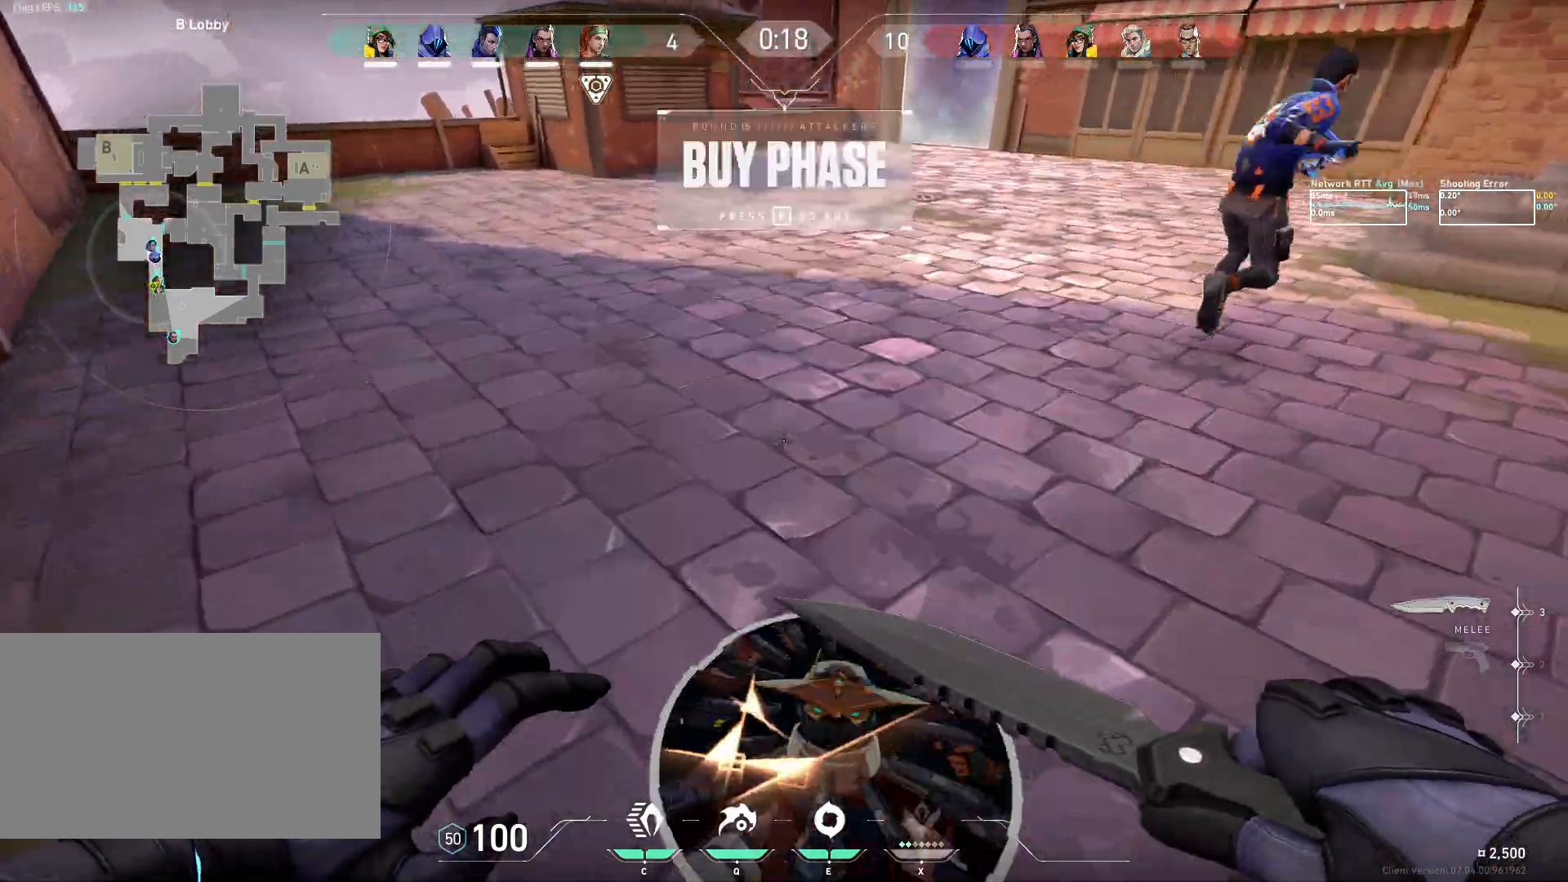
{"keys": ["w"], "mouse": [], "events": []}
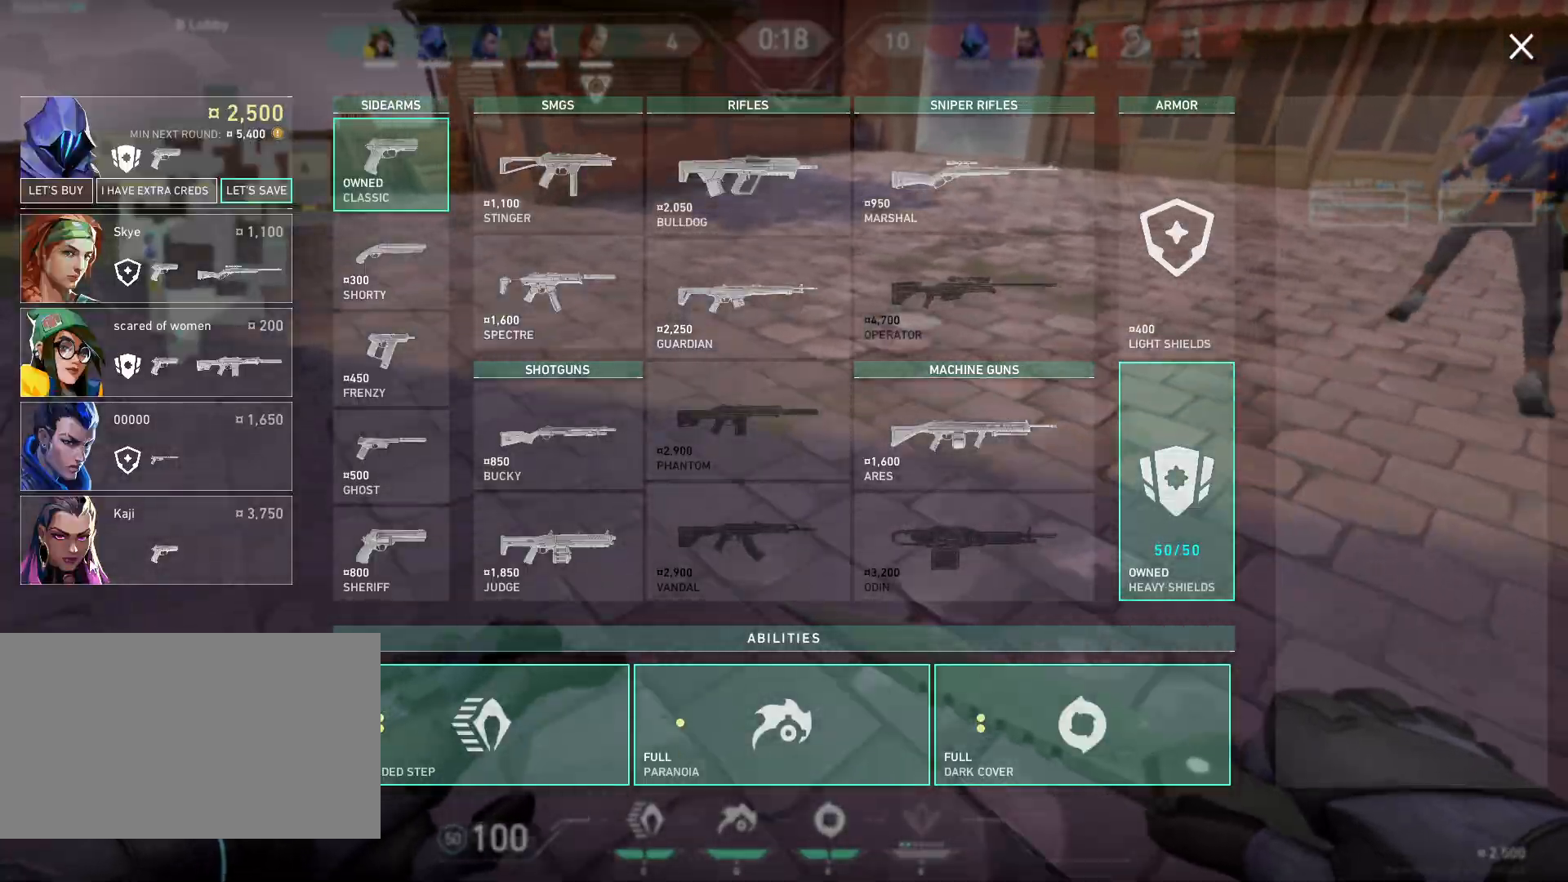
{"keys": ["d", "space", "w"], "mouse": [], "events": [[267, "mouse_left", "down"], [350, "mouse_left", "up"], [417, "space", "down"], [483, "d", "down"]]}
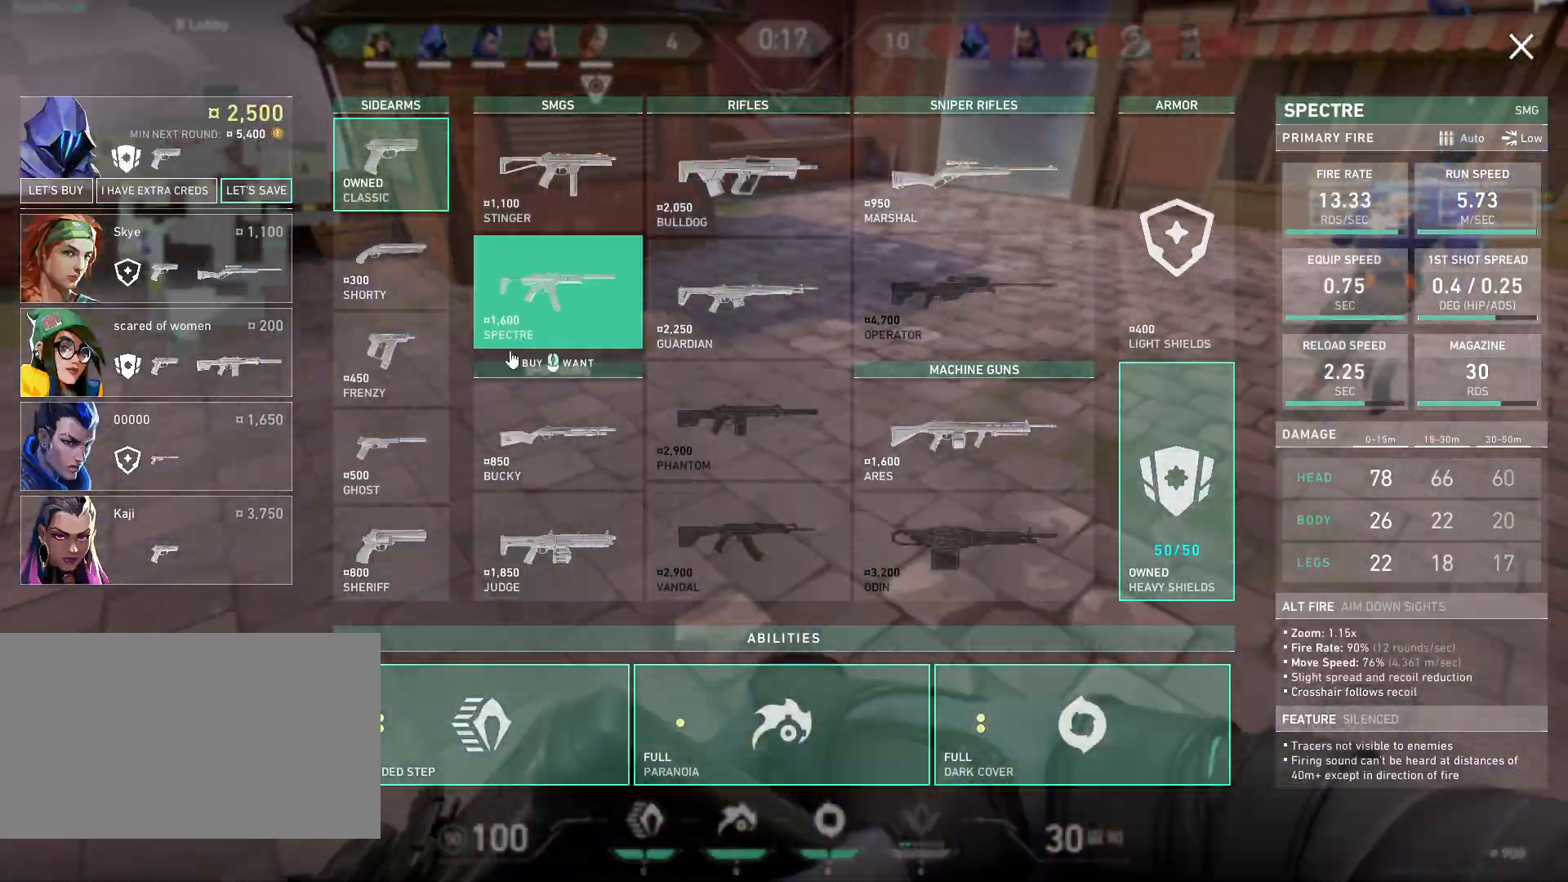
{"keys": ["w"], "mouse": [], "events": [[67, "space", "up"], [400, "d", "up"]]}
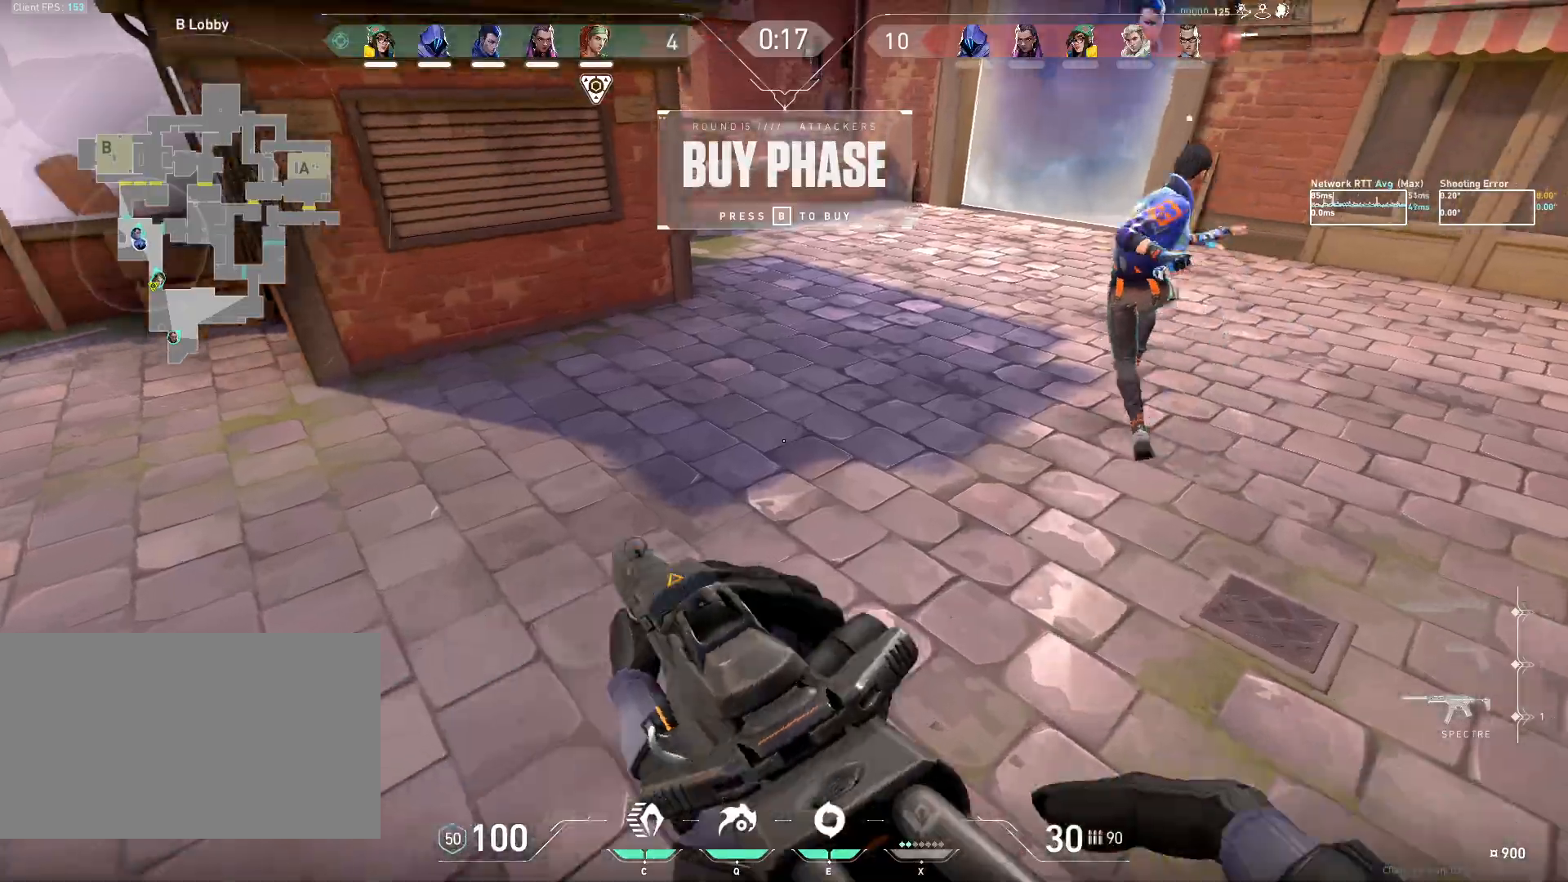
{"keys": ["w"], "mouse": [], "events": []}
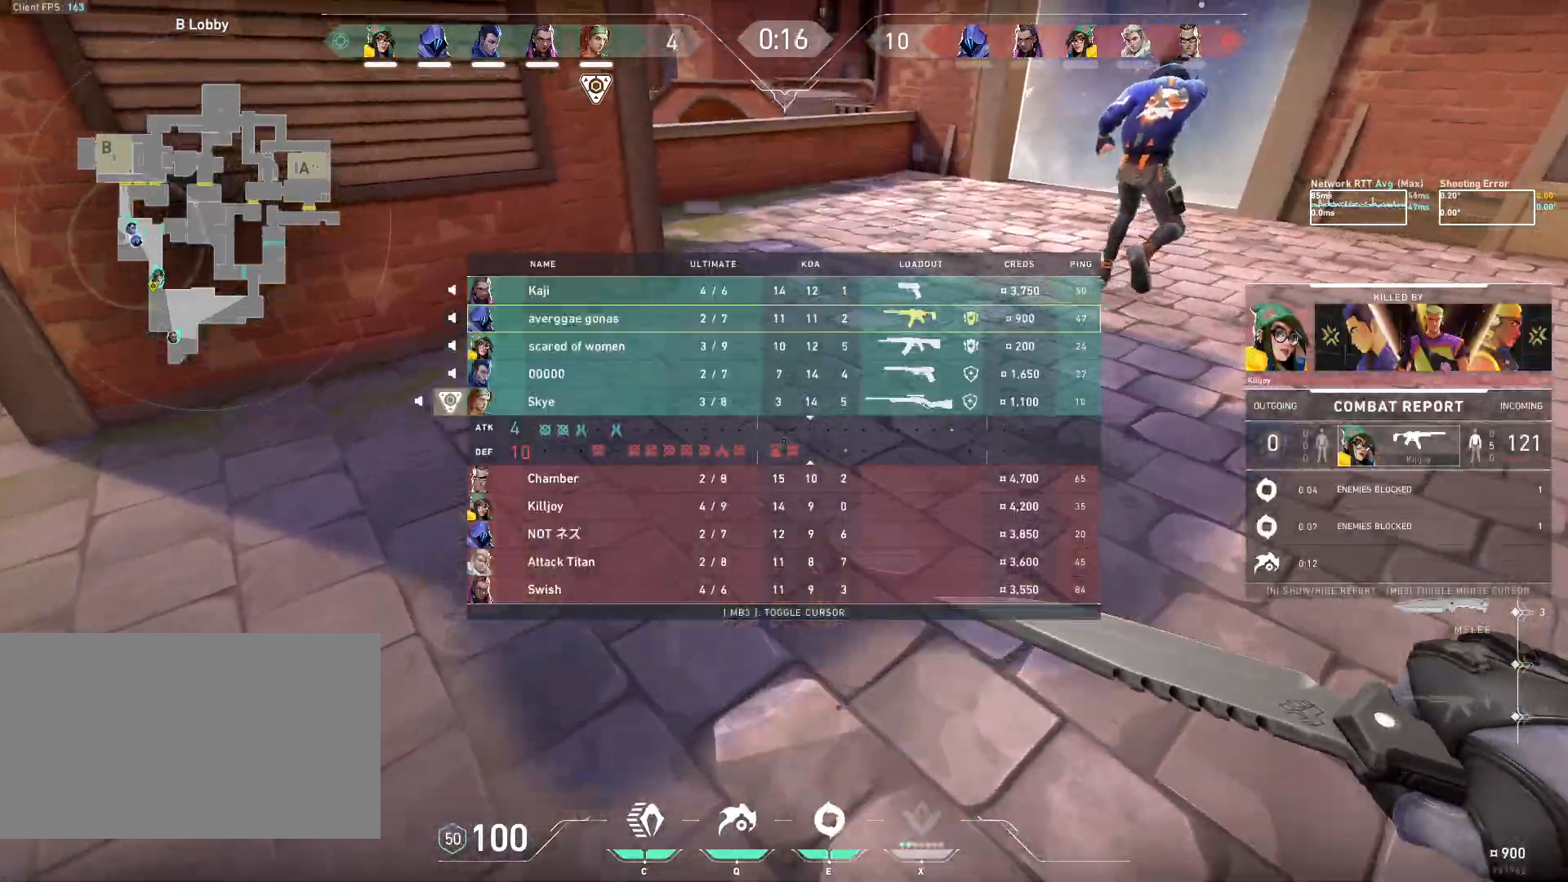
{"keys": ["space", "w"], "mouse": [], "events": [[467, "space", "down"]]}
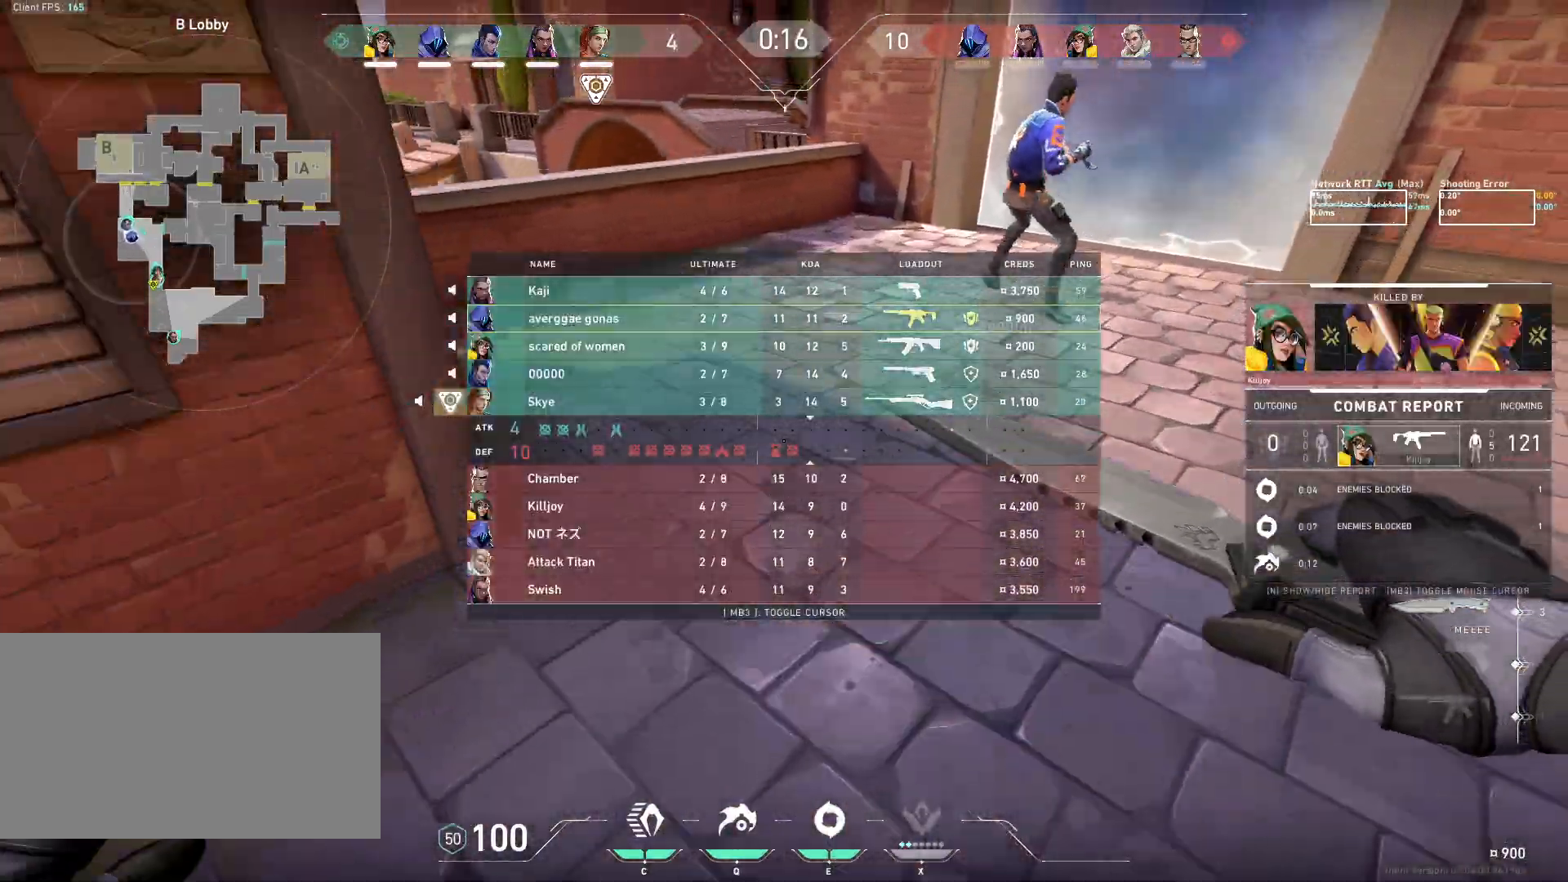
{"keys": ["d", "w"], "mouse": [], "events": [[100, "space", "up"], [133, "d", "down"]]}
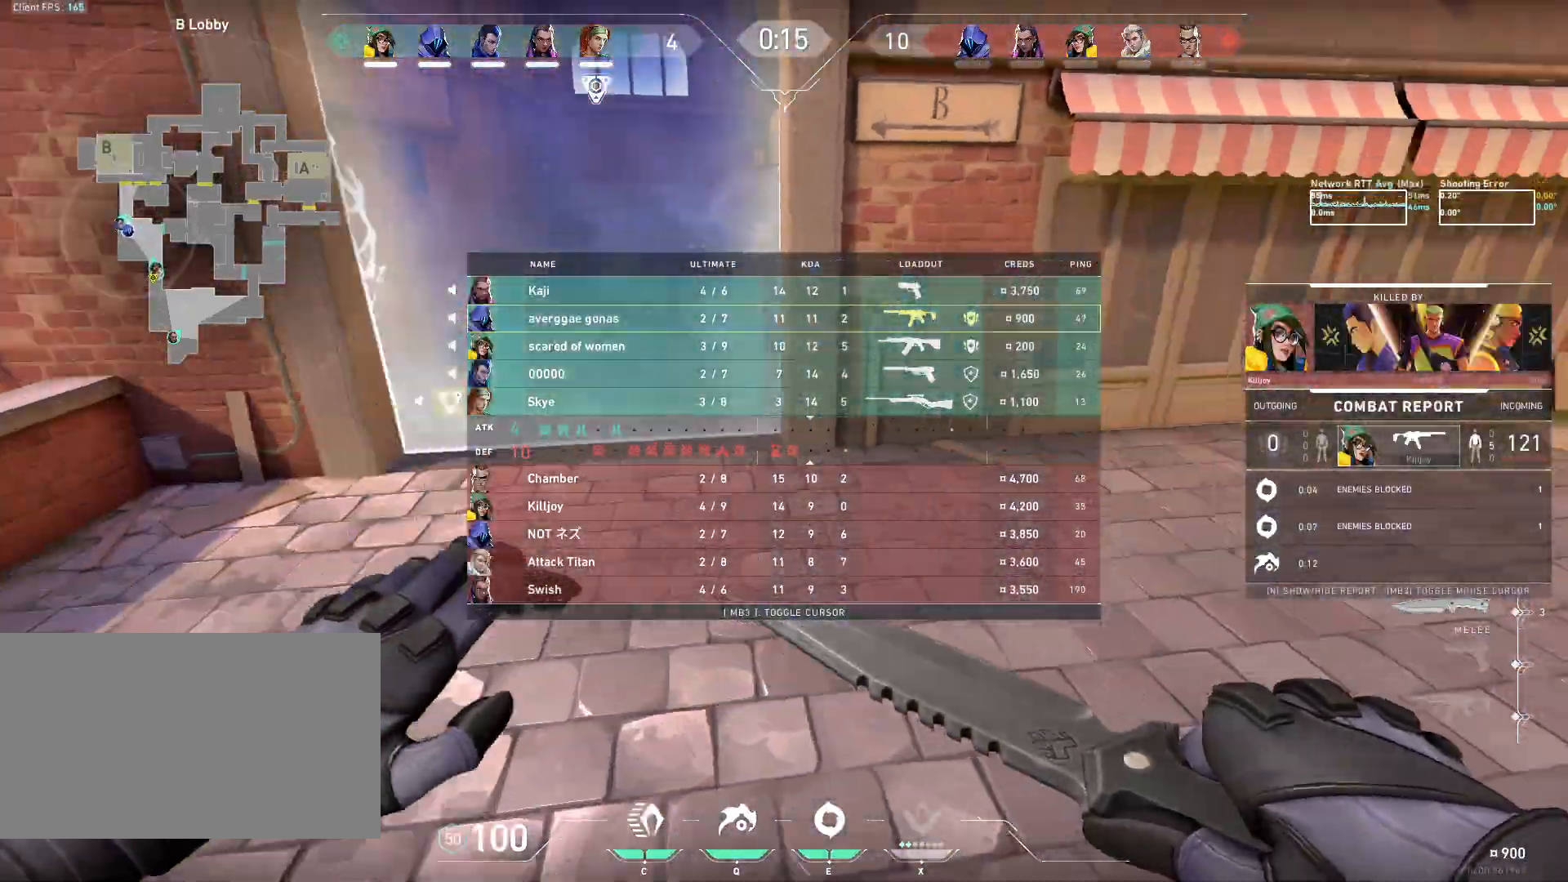
{"keys": ["s"], "mouse": [], "events": [[150, "space", "down"], [183, "d", "up"], [217, "space", "up"], [300, "w", "up"], [500, "s", "down"]]}
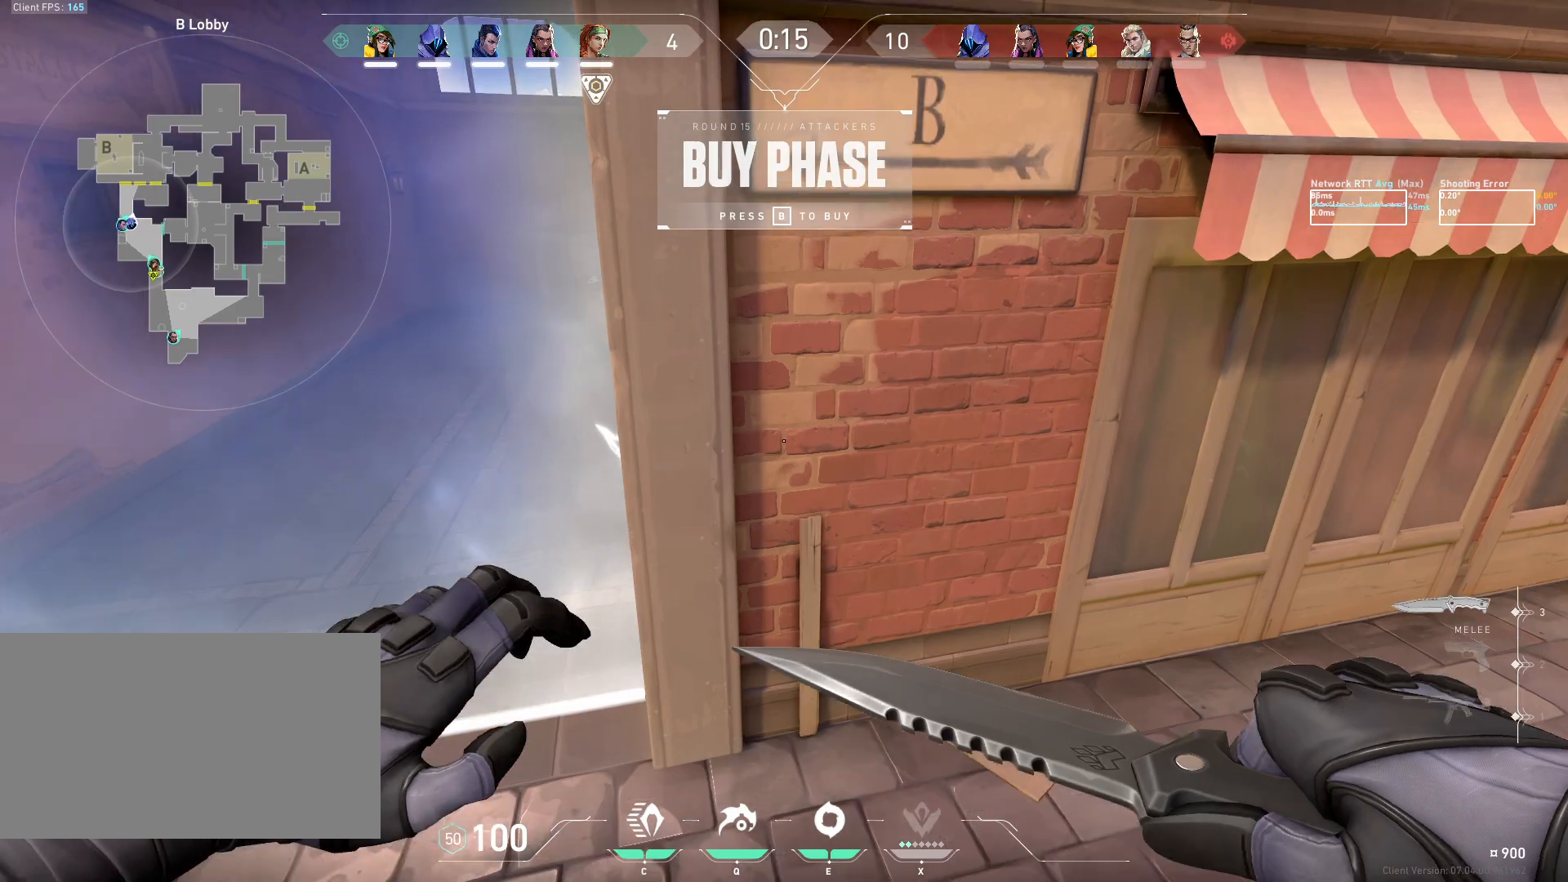
{"keys": ["w"], "mouse": ["left"], "events": [[83, "a", "down"], [100, "mouse_left", "down"], [233, "a", "up"], [333, "s", "up"], [483, "w", "down"]]}
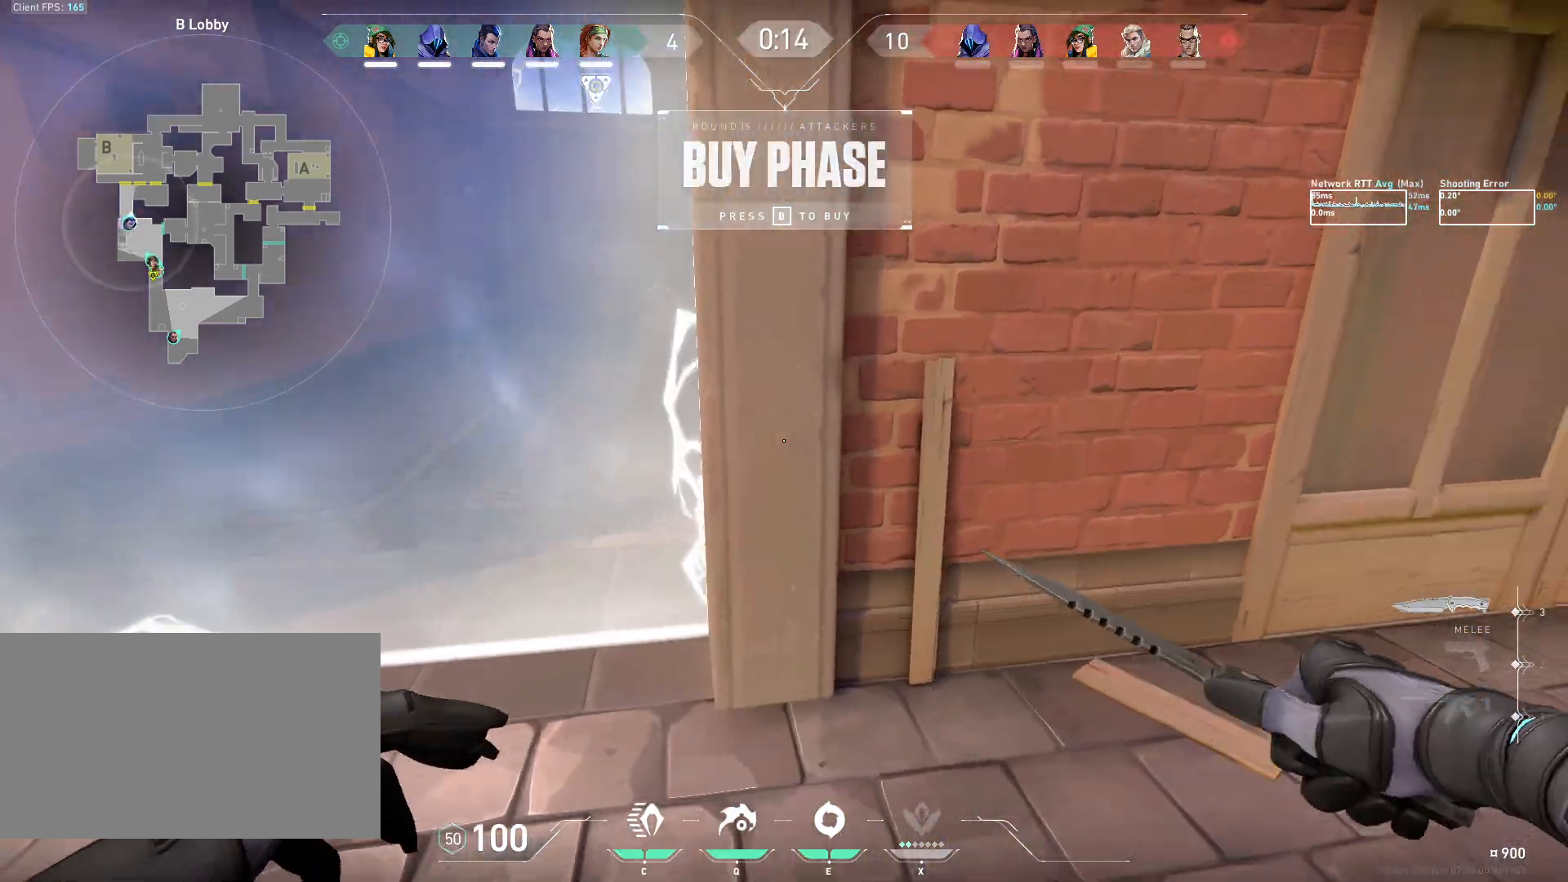
{"keys": [], "mouse": ["left", "right"], "events": [[283, "w", "up"], [333, "mouse_right", "down"]]}
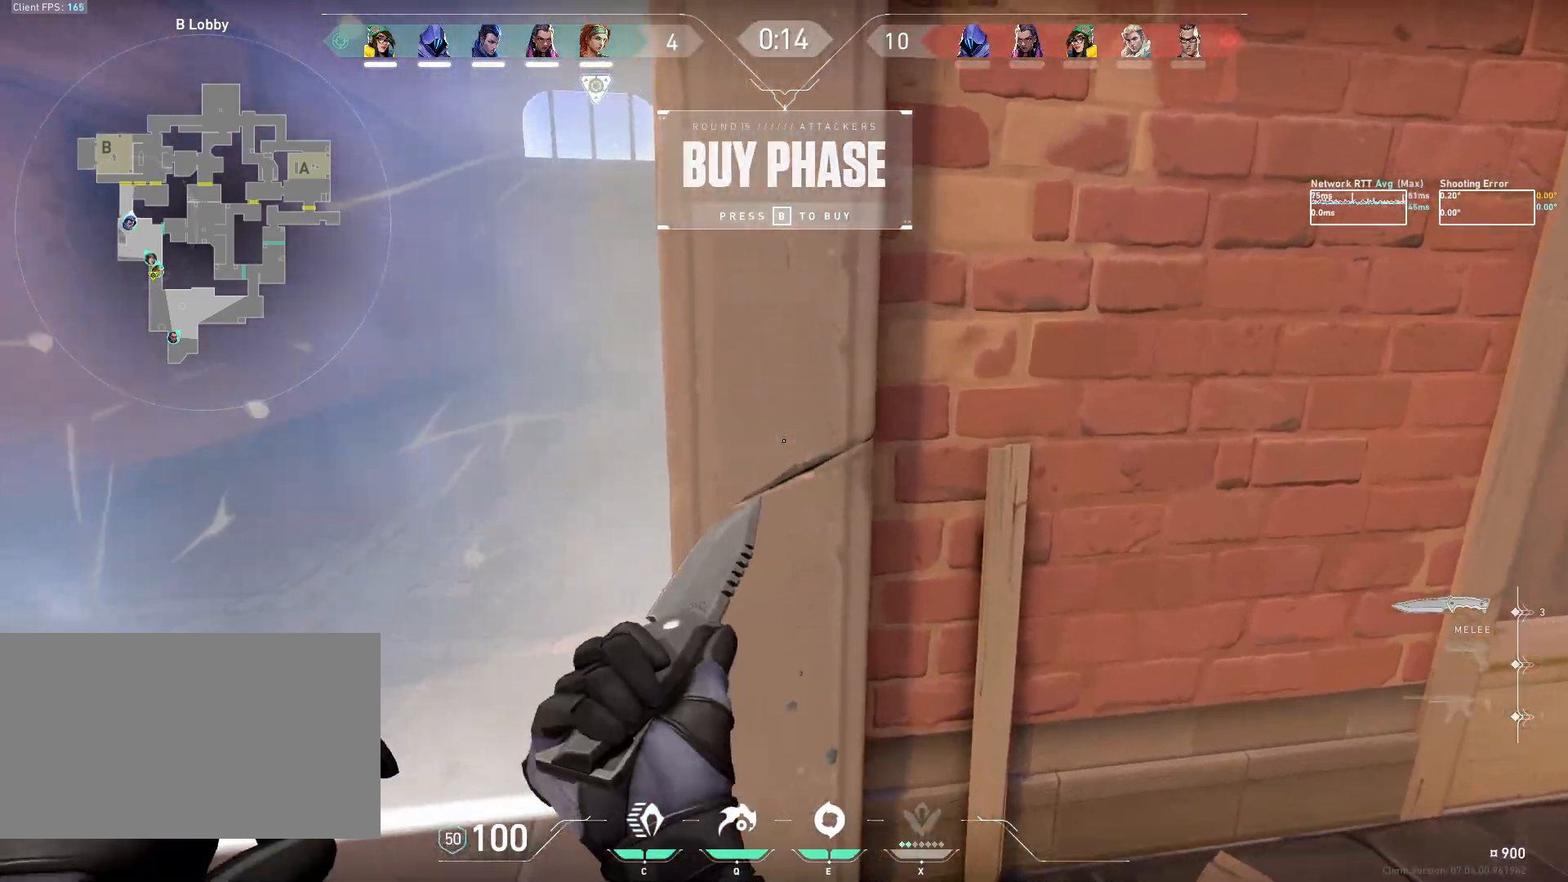
{"keys": ["s"], "mouse": ["right"], "events": [[267, "mouse_left", "up"], [417, "s", "down"]]}